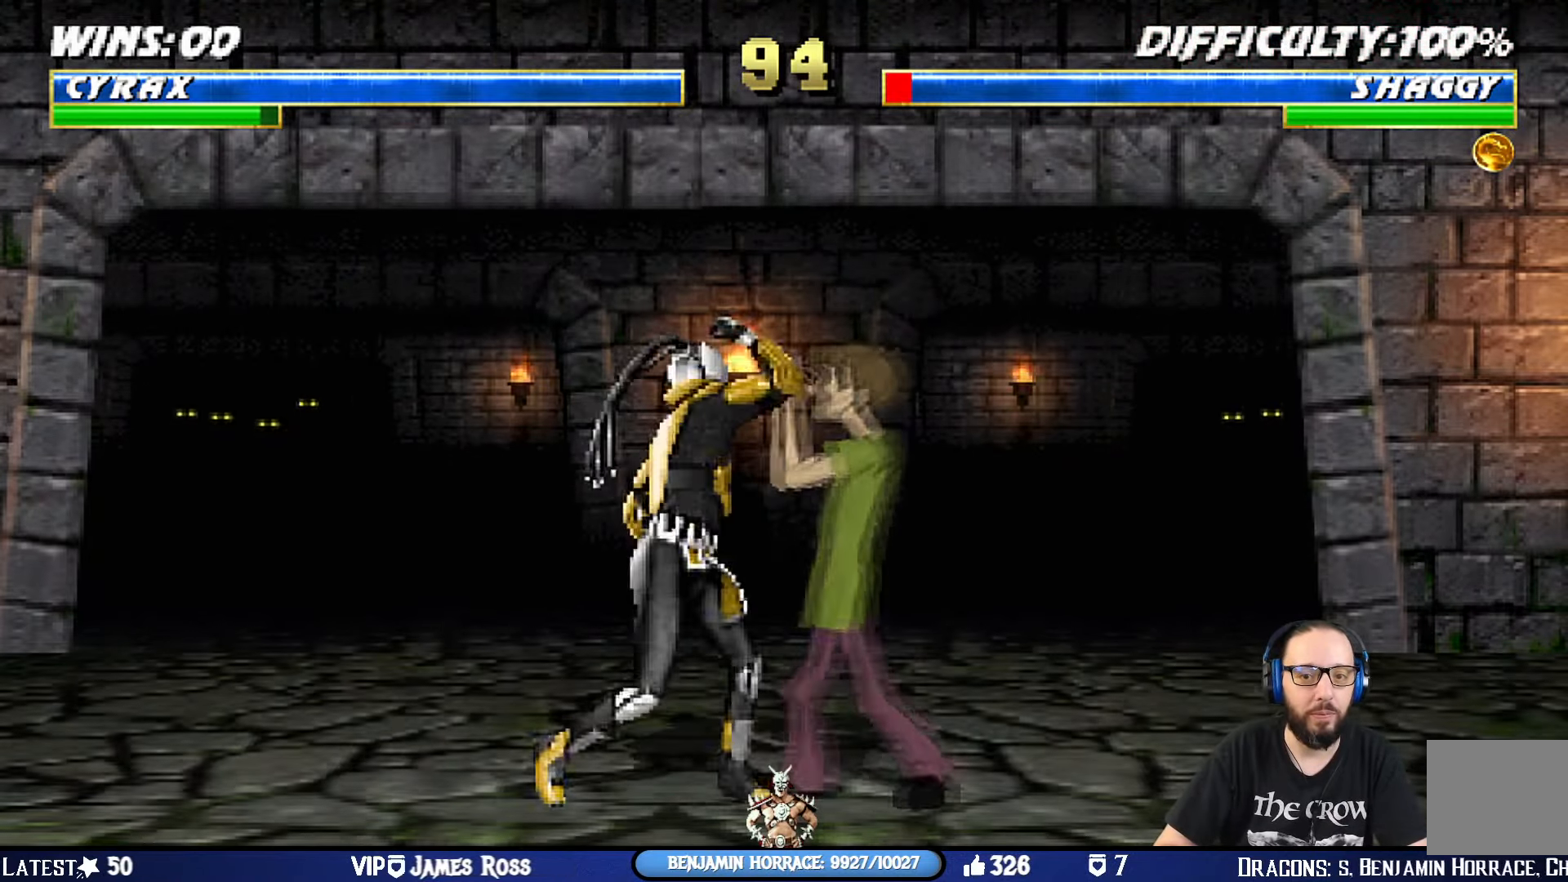
Gameplay with a controller (PlayStation layout); each line is a JSON object with the inputs held at the frame after it. "events" lists button and stick changes between this image and that frame as [ms after this image, input, new state], when the widget could be followed in between.
{"buttons": ["SQUARE", "TRIANGLE", "L1", "DPAD_LEFT"], "left_stick": "center", "right_stick": "center", "events": [[17, "TRIANGLE", "down"], [34, "SQUARE", "up"], [134, "TRIANGLE", "up"], [184, "TRIANGLE", "down"], [284, "TRIANGLE", "up"], [300, "SQUARE", "down"], [351, "TRIANGLE", "down"], [417, "DPAD_UP", "down"], [417, "TRIANGLE", "up"], [434, "SQUARE", "up"], [451, "SQUARE", "down"], [484, "DPAD_UP", "up"], [484, "TRIANGLE", "down"]]}
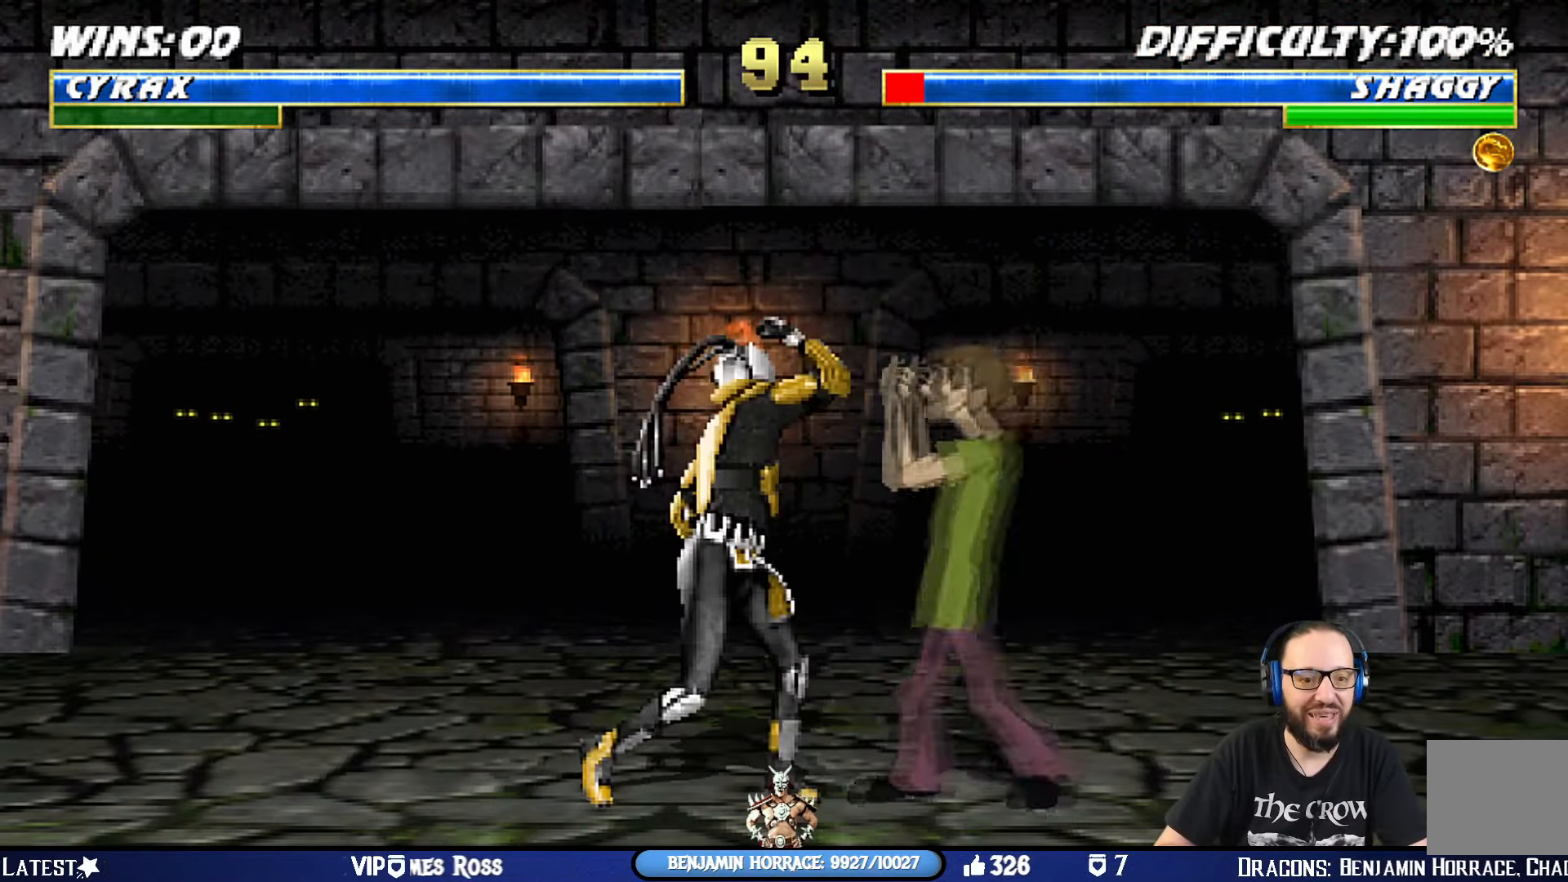
{"buttons": ["TRIANGLE", "L1"], "left_stick": "center", "right_stick": "center", "events": [[16, "SQUARE", "up"], [83, "DPAD_UP", "down"], [83, "TRIANGLE", "up"], [116, "DPAD_UP", "up"], [116, "SQUARE", "down"], [133, "TRIANGLE", "down"], [183, "SQUARE", "up"], [217, "DPAD_UP", "down"], [217, "TRIANGLE", "up"], [250, "SQUARE", "down"], [283, "DPAD_UP", "up"], [300, "TRIANGLE", "down"], [367, "DPAD_UP", "down"], [367, "SQUARE", "up"], [367, "TRIANGLE", "up"], [383, "SQUARE", "down"], [417, "DPAD_UP", "up"], [433, "TRIANGLE", "down"], [450, "DPAD_LEFT", "up"], [483, "SQUARE", "up"]]}
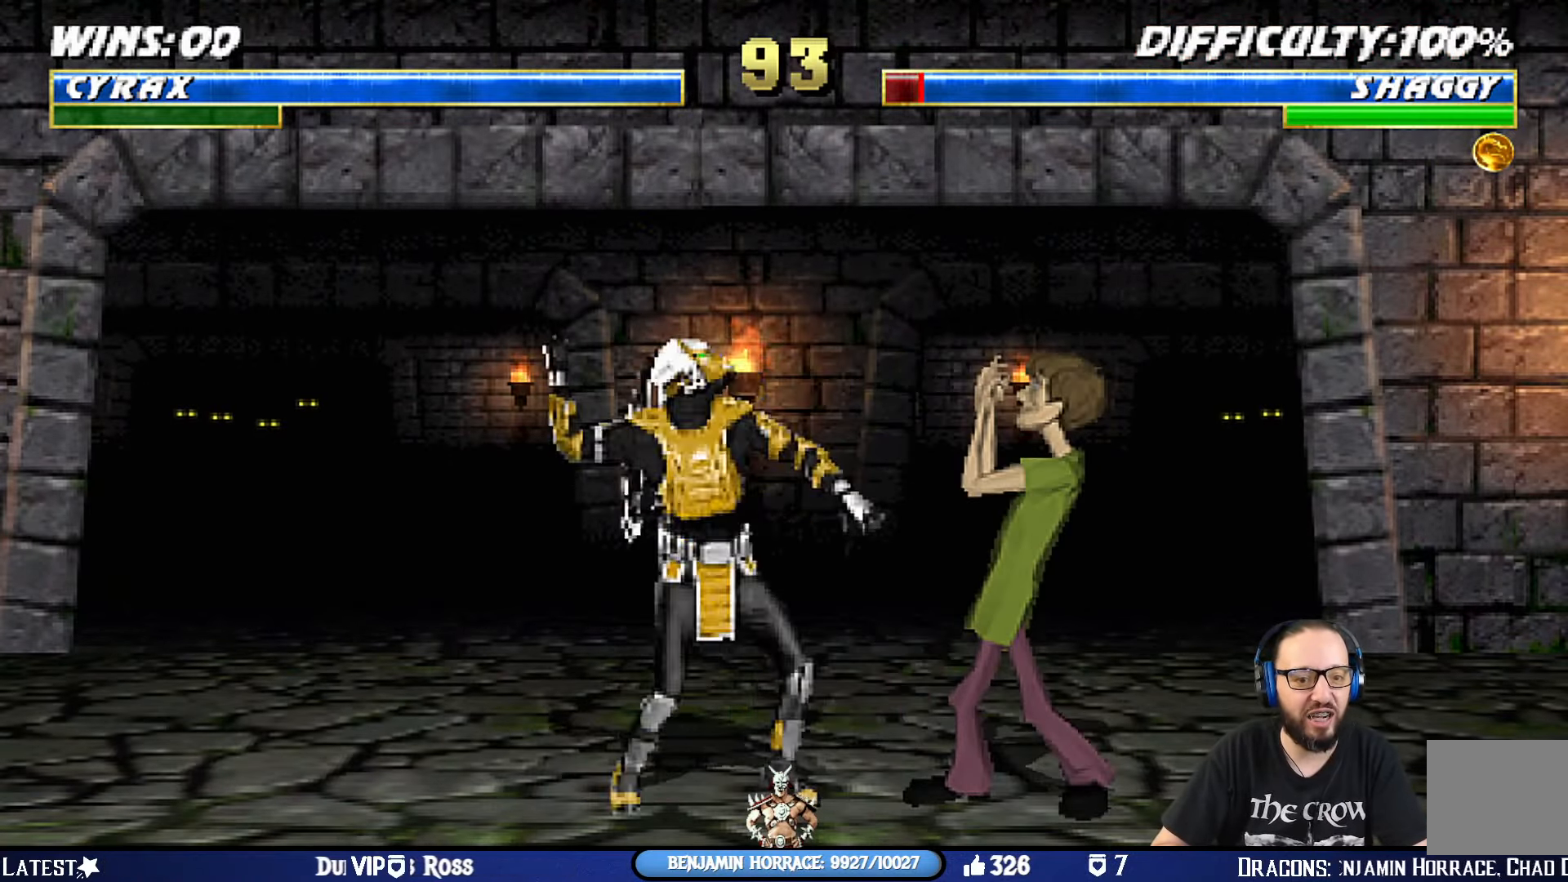
{"buttons": ["L1", "DPAD_LEFT"], "left_stick": "center", "right_stick": "center", "events": [[34, "L1", "up"], [50, "TRIANGLE", "up"], [184, "DPAD_RIGHT", "down"], [200, "DPAD_UP", "down"], [200, "L1", "down"], [434, "DPAD_LEFT", "down"], [434, "DPAD_RIGHT", "up"], [434, "DPAD_UP", "up"]]}
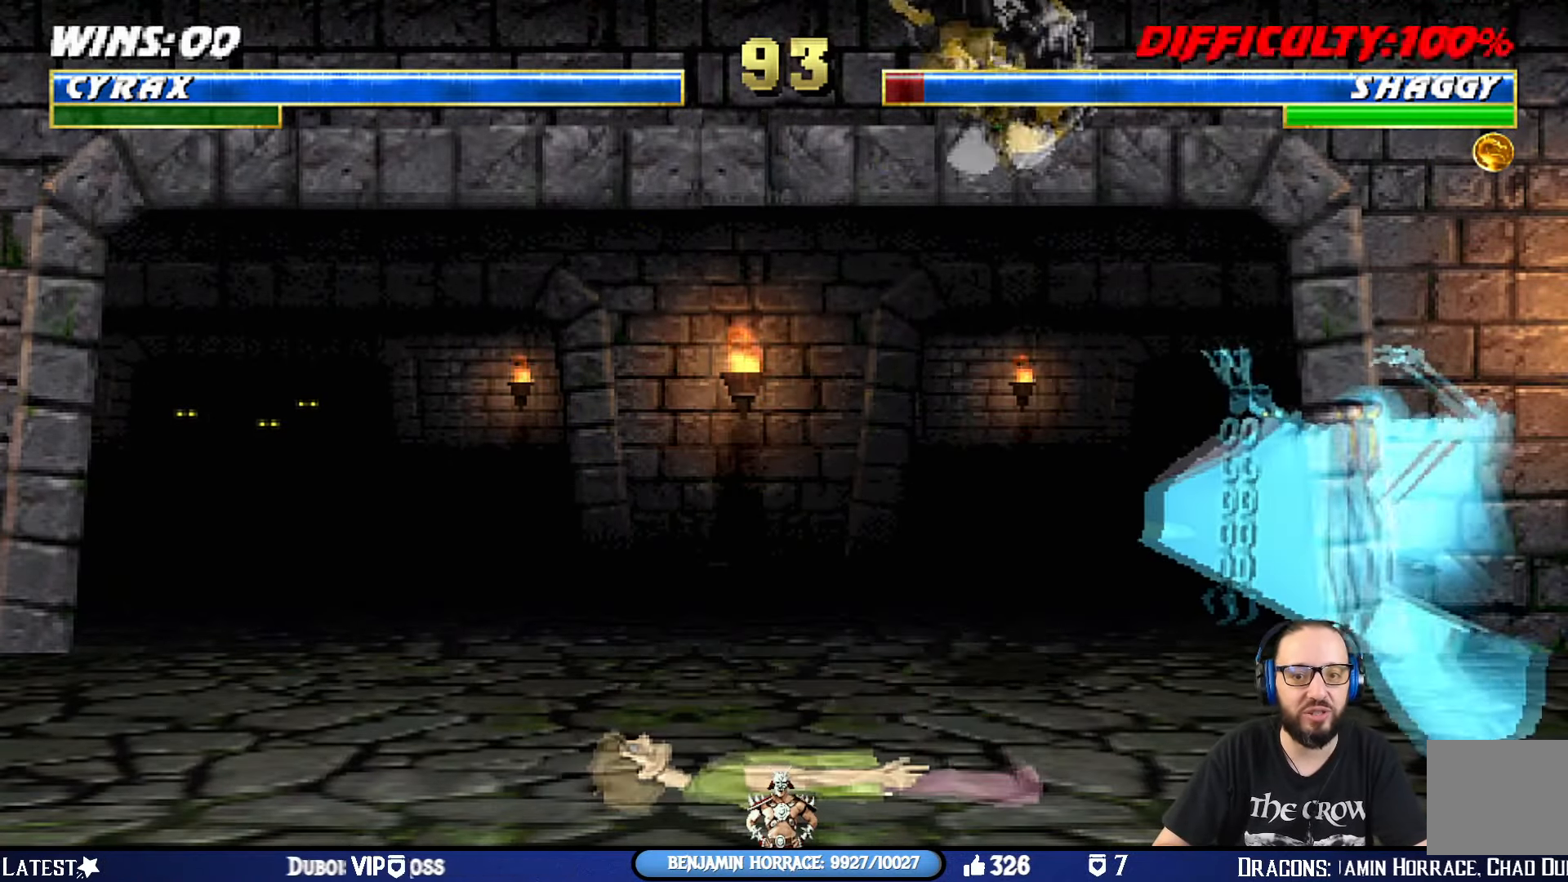
{"buttons": [], "left_stick": "center", "right_stick": "center", "events": [[116, "SQUARE", "down"], [200, "SQUARE", "up"], [267, "SQUARE", "down"], [267, "TRIANGLE", "down"], [350, "DPAD_LEFT", "up"], [383, "L1", "up"], [400, "SQUARE", "up"], [400, "TRIANGLE", "up"]]}
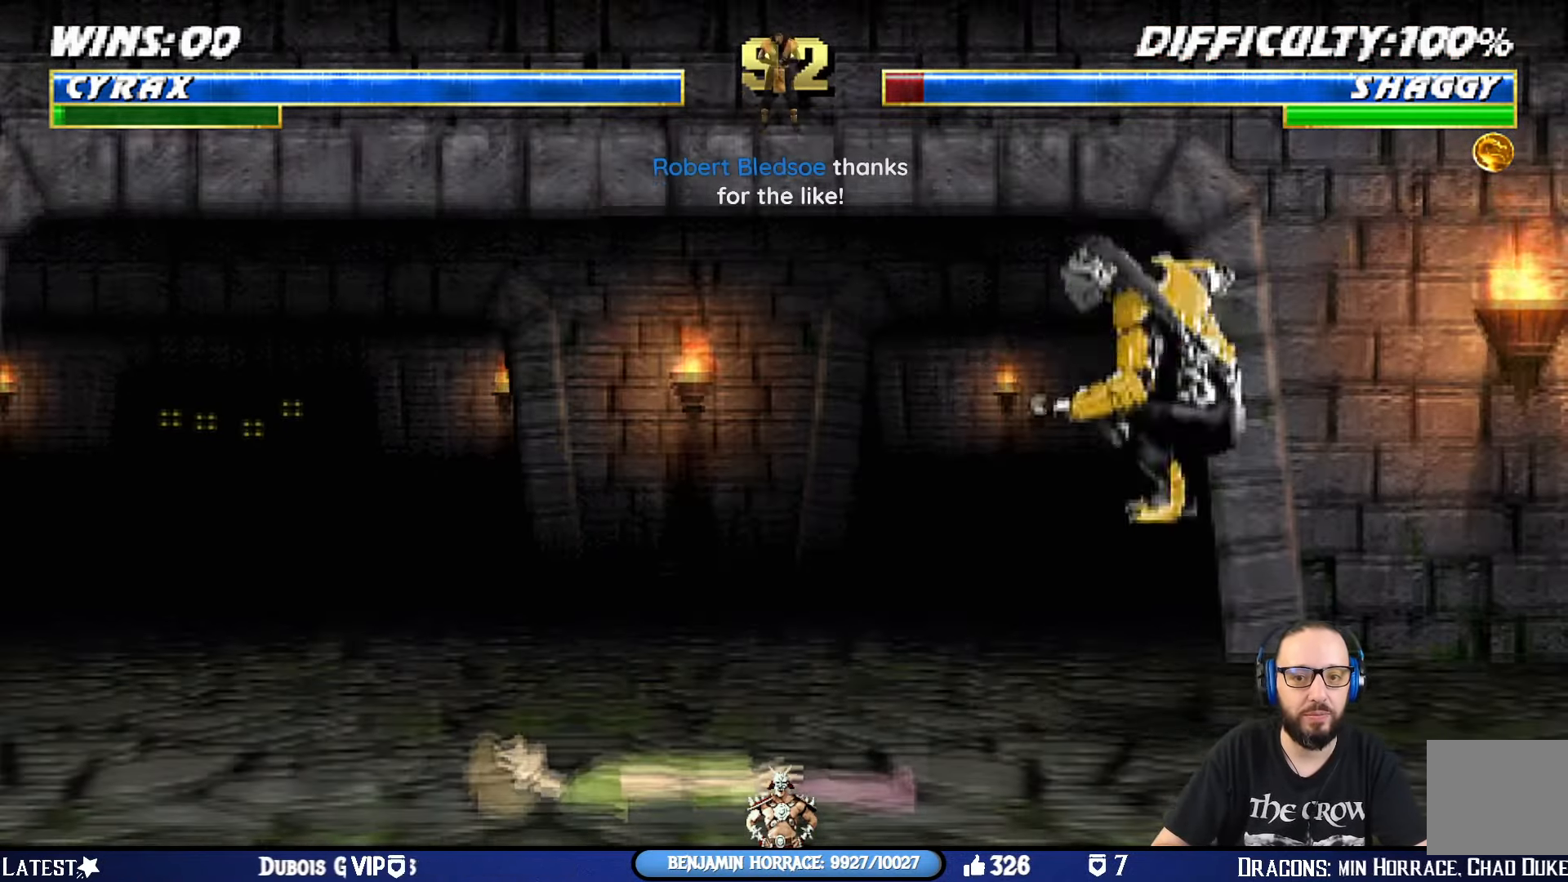
{"buttons": ["L1", "DPAD_RIGHT"], "left_stick": "center", "right_stick": "center", "events": [[217, "DPAD_LEFT", "down"], [217, "L1", "down"], [284, "DPAD_UP", "down"], [367, "DPAD_RIGHT", "down"], [384, "DPAD_LEFT", "up"], [467, "DPAD_UP", "up"]]}
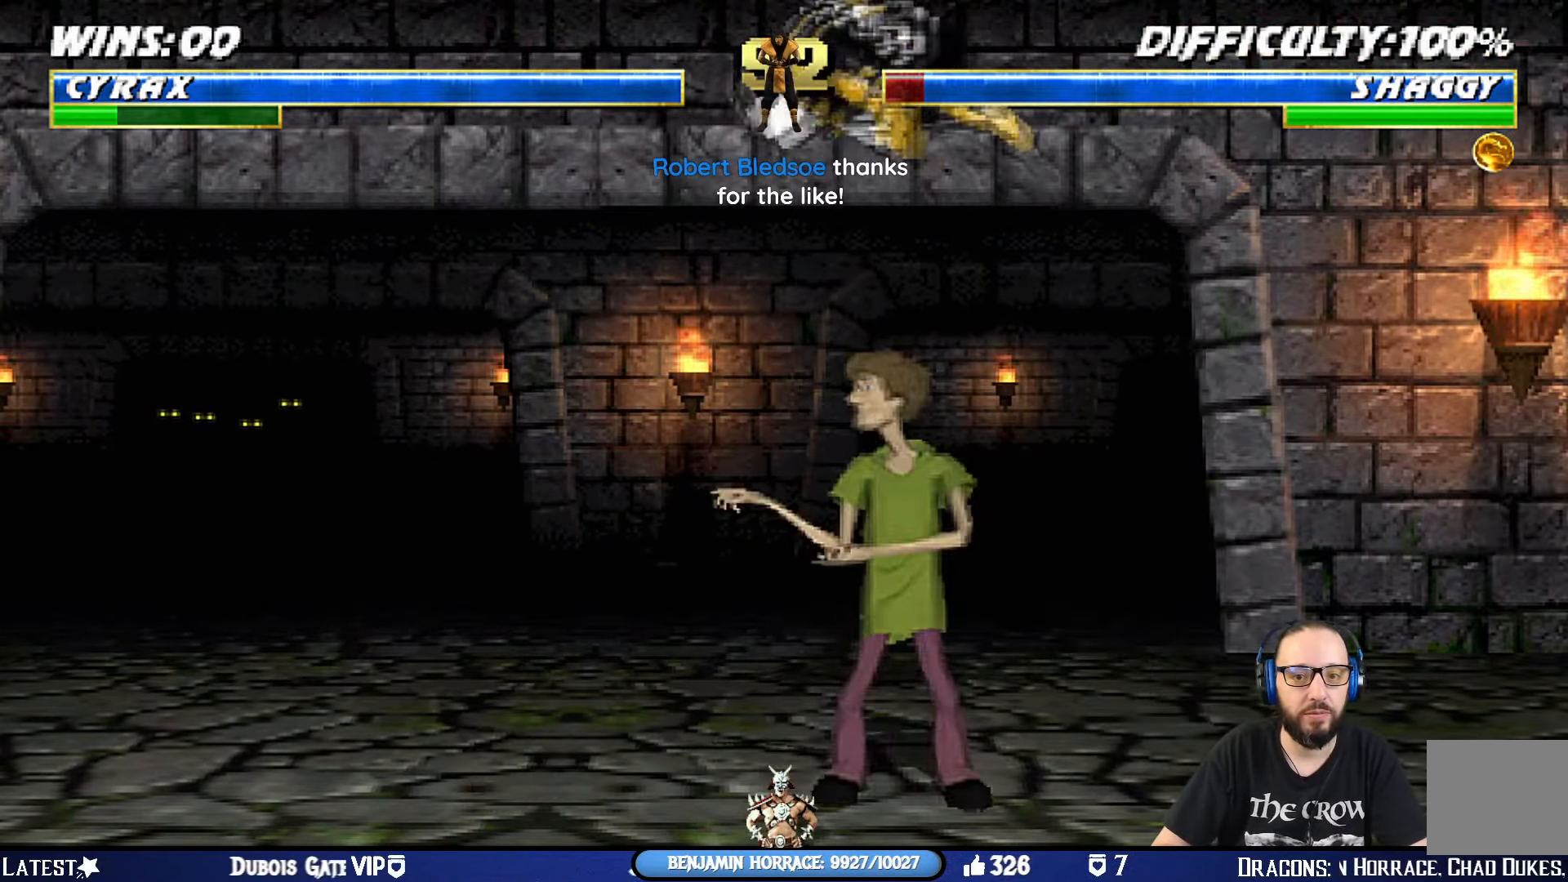
{"buttons": ["SQUARE", "L1", "DPAD_RIGHT"], "left_stick": "center", "right_stick": "center", "events": [[183, "SQUARE", "down"], [267, "SQUARE", "up"], [350, "SQUARE", "down"], [433, "SQUARE", "up"], [483, "SQUARE", "down"]]}
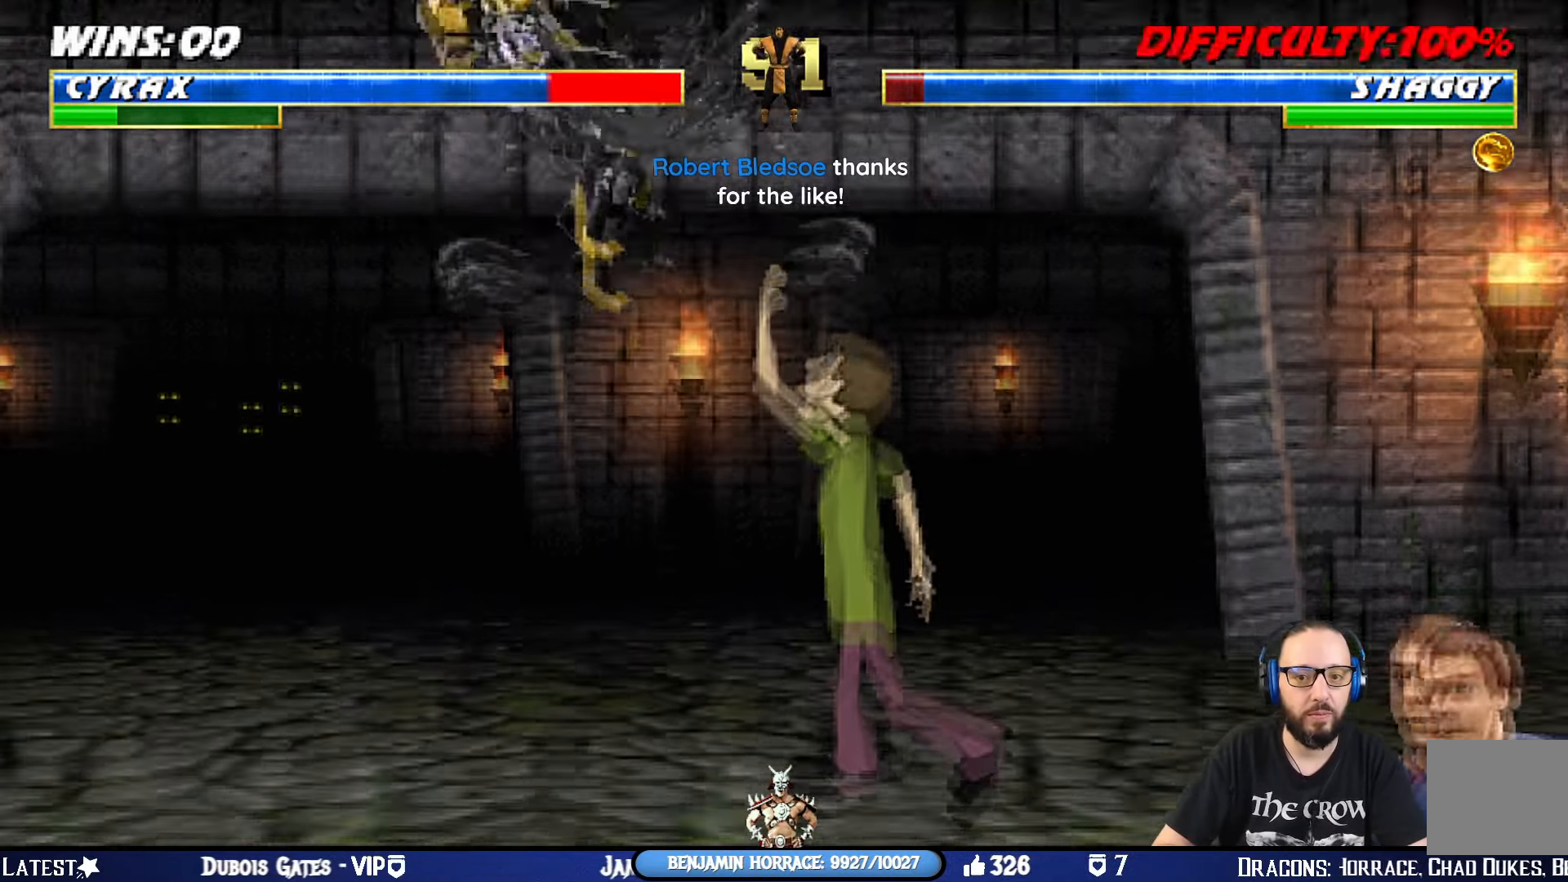
{"buttons": ["CROSS", "CIRCLE", "L1", "R1", "DPAD_DOWN", "DPAD_LEFT"], "left_stick": "center", "right_stick": "center", "events": [[67, "DPAD_RIGHT", "up"], [117, "L1", "up"], [184, "DPAD_DOWN", "down"], [184, "DPAD_LEFT", "down"], [200, "CROSS", "down"], [200, "L1", "down"], [217, "CIRCLE", "down"], [217, "R1", "down"], [234, "TRIANGLE", "down"], [351, "DPAD_LEFT", "up"], [367, "SQUARE", "up"], [384, "CROSS", "up"], [384, "DPAD_LEFT", "down"], [384, "L1", "up"], [417, "TRIANGLE", "up"], [434, "L1", "down"], [451, "CIRCLE", "up"], [451, "R1", "up"], [484, "CROSS", "down"], [501, "CIRCLE", "down"], [501, "R1", "down"]]}
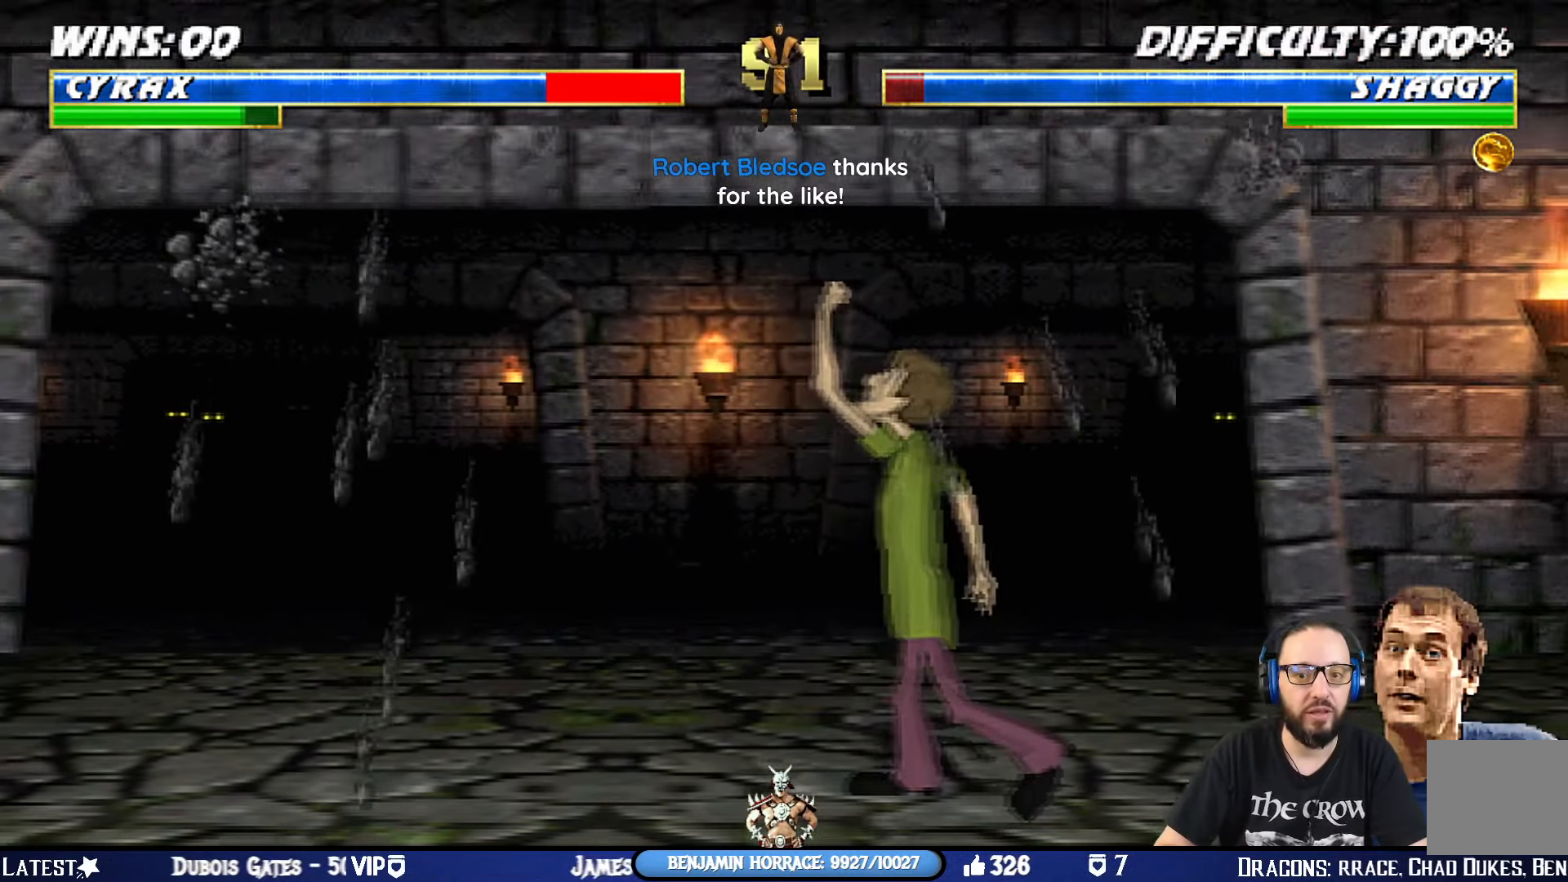
{"buttons": ["CIRCLE", "L1", "R1", "DPAD_DOWN"], "left_stick": "center", "right_stick": "center", "events": [[16, "SQUARE", "down"], [33, "TRIANGLE", "down"], [83, "CROSS", "up"], [133, "SQUARE", "up"], [484, "DPAD_LEFT", "up"], [500, "TRIANGLE", "up"]]}
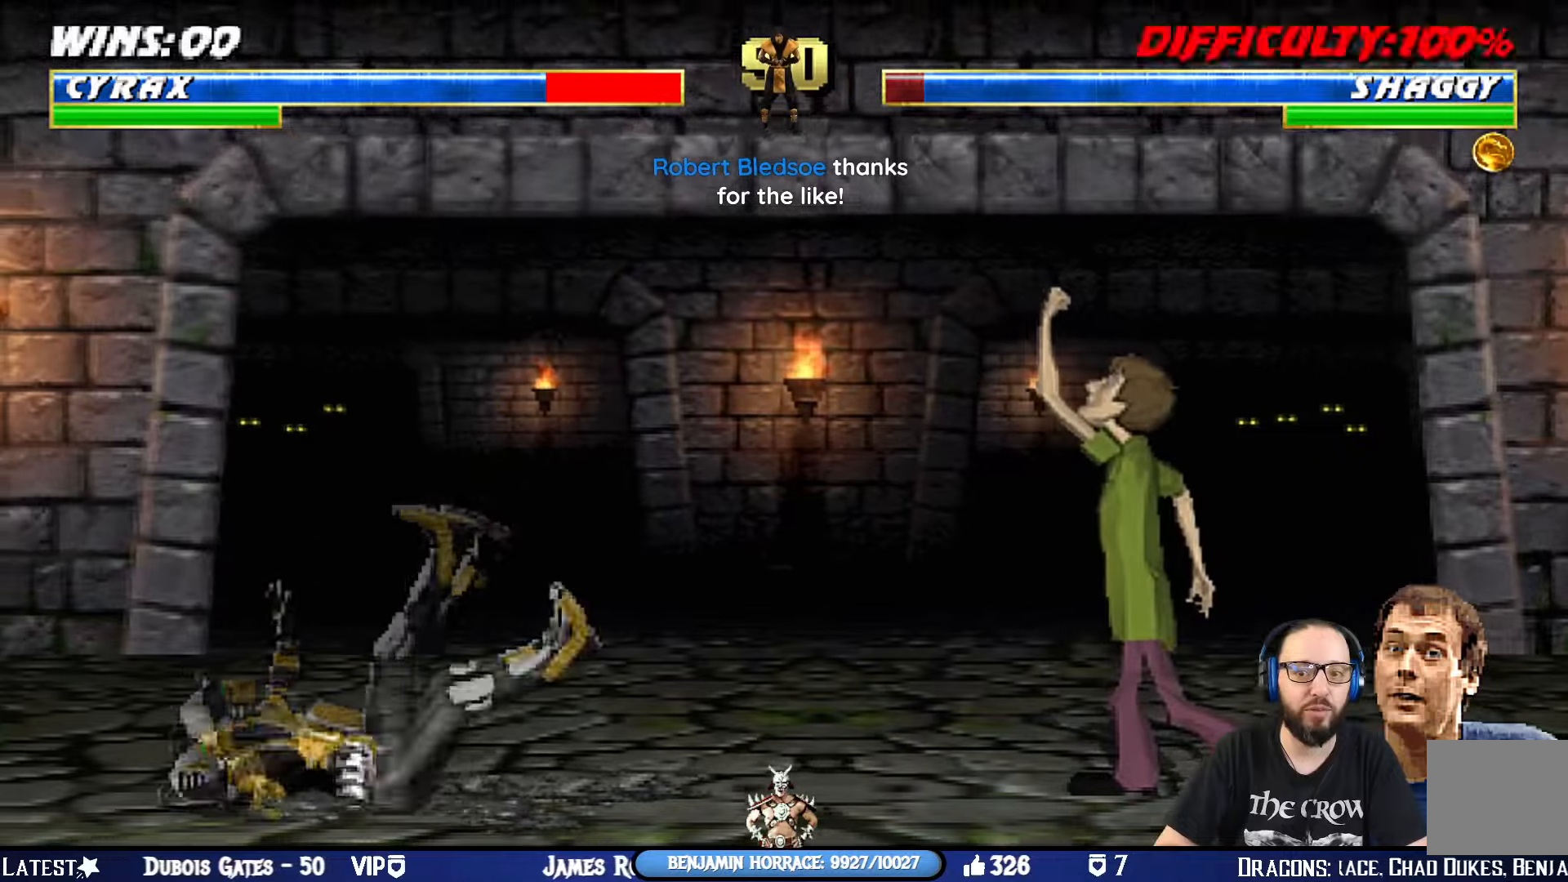
{"buttons": ["L1", "DPAD_UP", "DPAD_RIGHT"], "left_stick": "center", "right_stick": "center", "events": [[17, "L1", "up"], [34, "CIRCLE", "up"], [34, "DPAD_DOWN", "up"], [50, "R1", "up"], [384, "DPAD_RIGHT", "down"], [384, "DPAD_UP", "down"], [384, "L1", "down"]]}
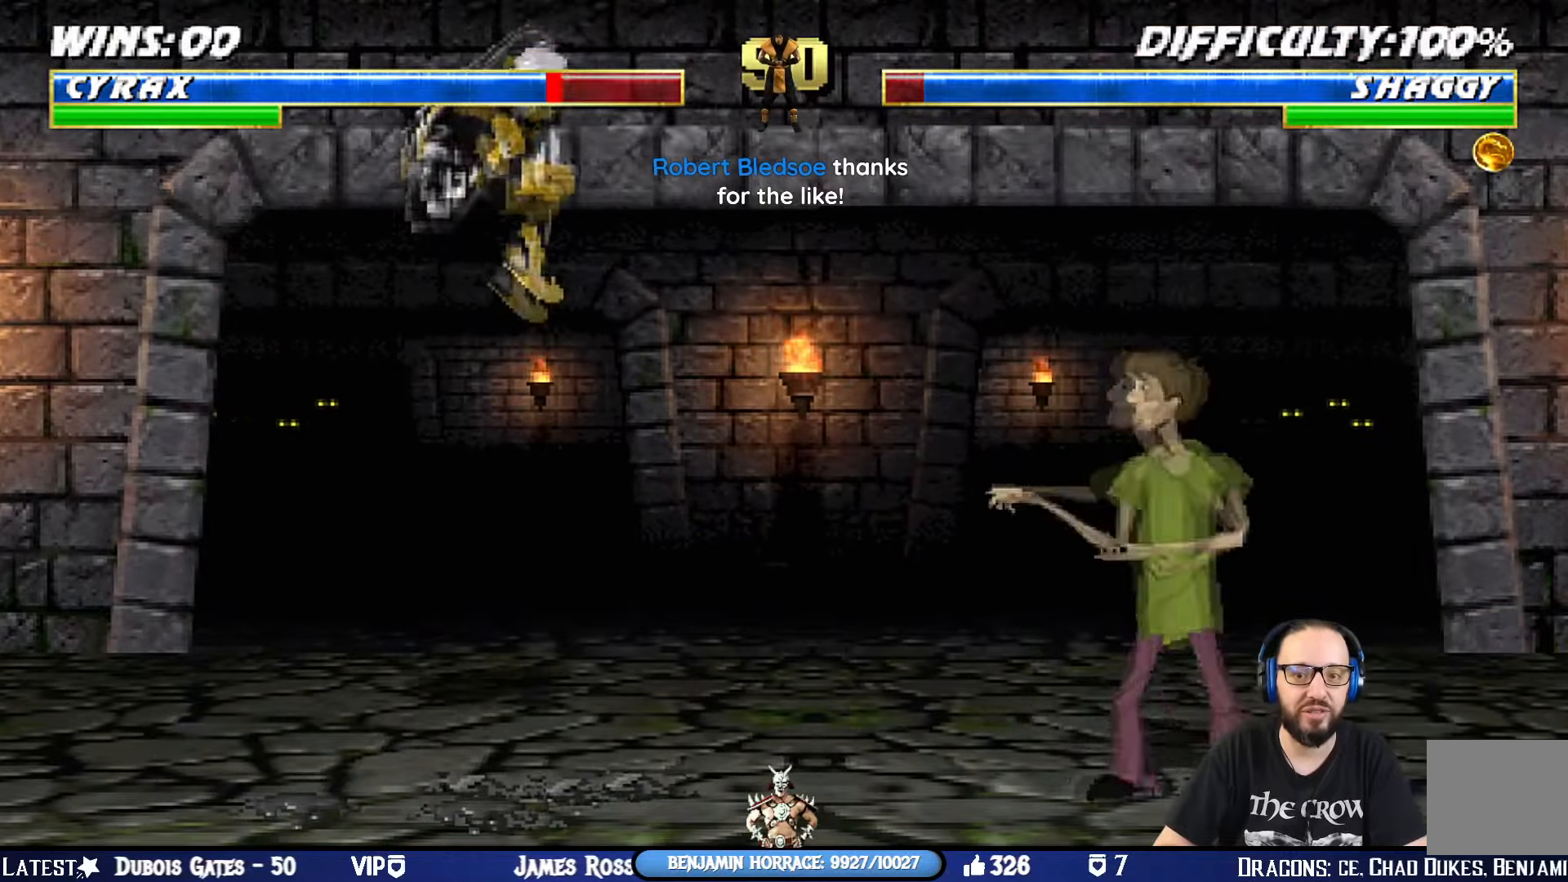
{"buttons": ["CIRCLE"], "left_stick": "center", "right_stick": "center", "events": [[200, "CIRCLE", "down"], [284, "DPAD_RIGHT", "up"], [300, "L1", "up"], [317, "CIRCLE", "up"], [317, "DPAD_UP", "up"], [350, "CIRCLE", "down"]]}
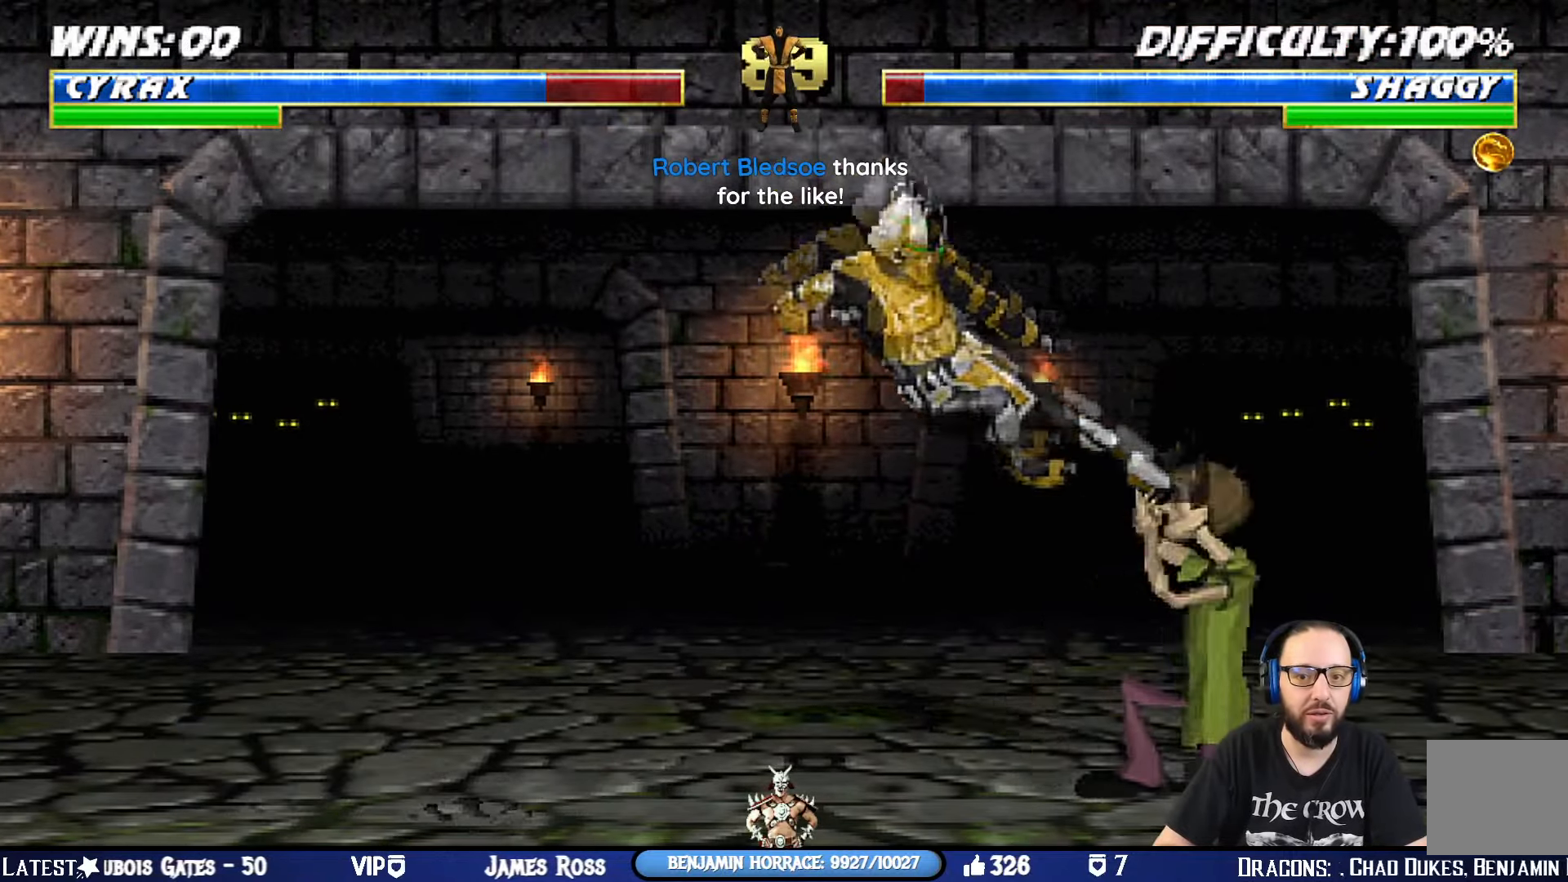
{"buttons": ["L1", "DPAD_LEFT"], "left_stick": "center", "right_stick": "center", "events": [[34, "CIRCLE", "up"], [184, "DPAD_RIGHT", "down"], [184, "L1", "down"], [201, "DPAD_UP", "down"], [418, "DPAD_LEFT", "down"], [418, "DPAD_RIGHT", "up"], [434, "DPAD_UP", "up"]]}
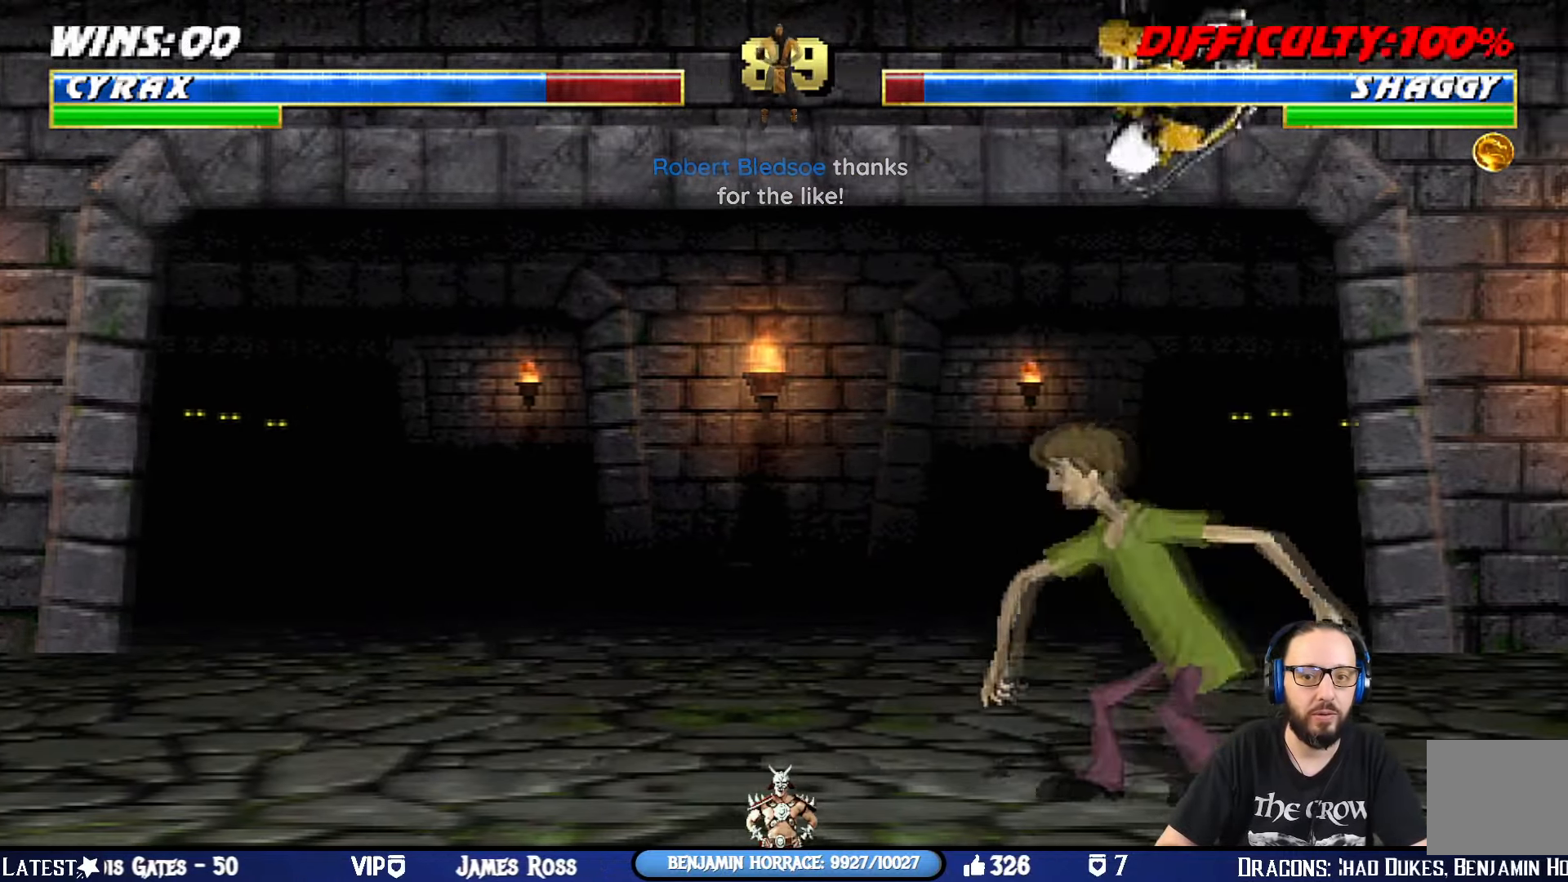
{"buttons": ["SQUARE", "L1", "DPAD_RIGHT"], "left_stick": "center", "right_stick": "center", "events": [[67, "SQUARE", "down"], [150, "SQUARE", "up"], [233, "SQUARE", "down"], [300, "SQUARE", "up"], [384, "SQUARE", "down"], [434, "DPAD_LEFT", "up"], [450, "SQUARE", "up"], [467, "DPAD_RIGHT", "down"], [500, "SQUARE", "down"]]}
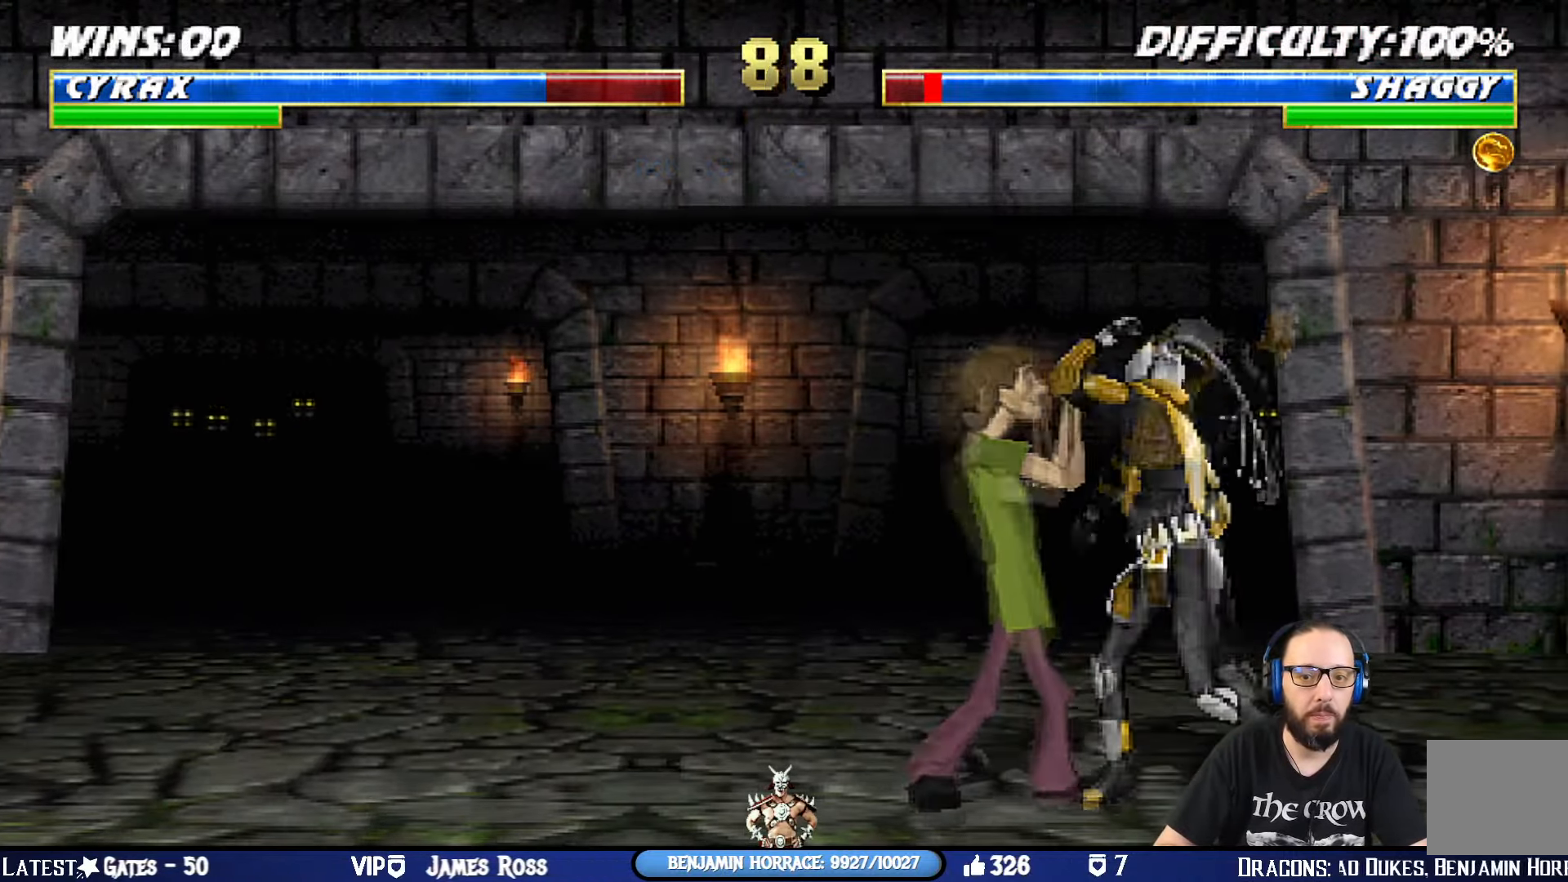
{"buttons": ["SQUARE", "TRIANGLE", "L1", "DPAD_UP", "DPAD_RIGHT"], "left_stick": "center", "right_stick": "center", "events": [[117, "DPAD_UP", "down"], [117, "SQUARE", "up"], [151, "TRIANGLE", "down"], [184, "DPAD_UP", "up"], [217, "DPAD_UP", "down"], [267, "TRIANGLE", "up"], [301, "SQUARE", "down"], [317, "TRIANGLE", "down"], [367, "SQUARE", "up"], [468, "SQUARE", "down"]]}
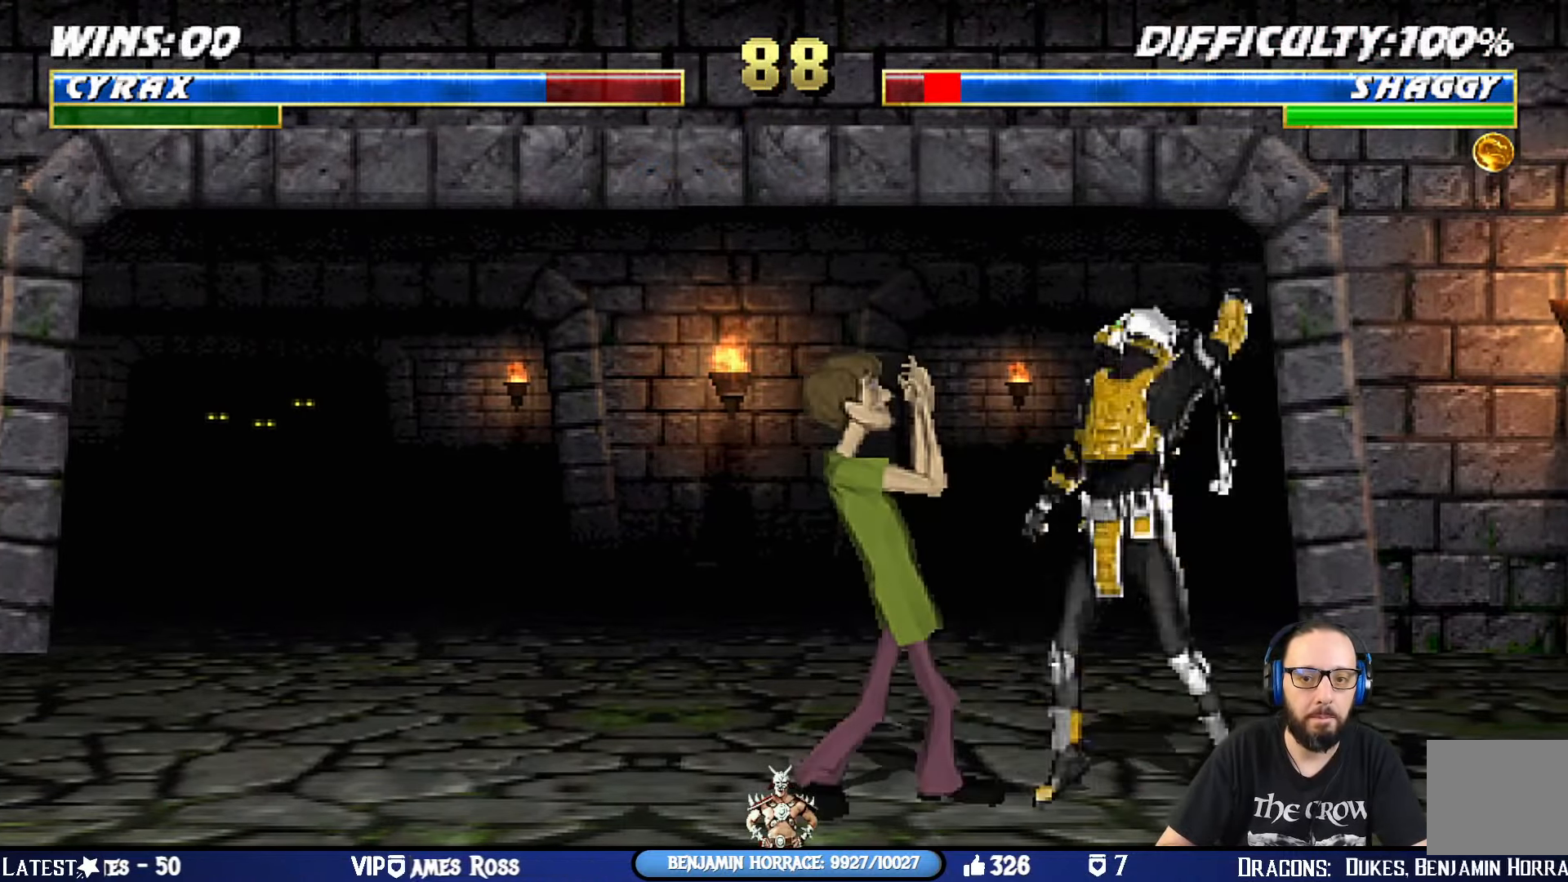
{"buttons": ["TRIANGLE"], "left_stick": "center", "right_stick": "center", "events": [[67, "TRIANGLE", "up"], [83, "SQUARE", "up"], [100, "SQUARE", "down"], [133, "TRIANGLE", "down"], [150, "SQUARE", "up"], [250, "TRIANGLE", "up"], [267, "SQUARE", "down"], [300, "TRIANGLE", "down"], [317, "DPAD_RIGHT", "up"], [334, "DPAD_RIGHT", "down"], [334, "SQUARE", "up"], [400, "DPAD_RIGHT", "up"], [417, "DPAD_UP", "up"], [500, "L1", "up"]]}
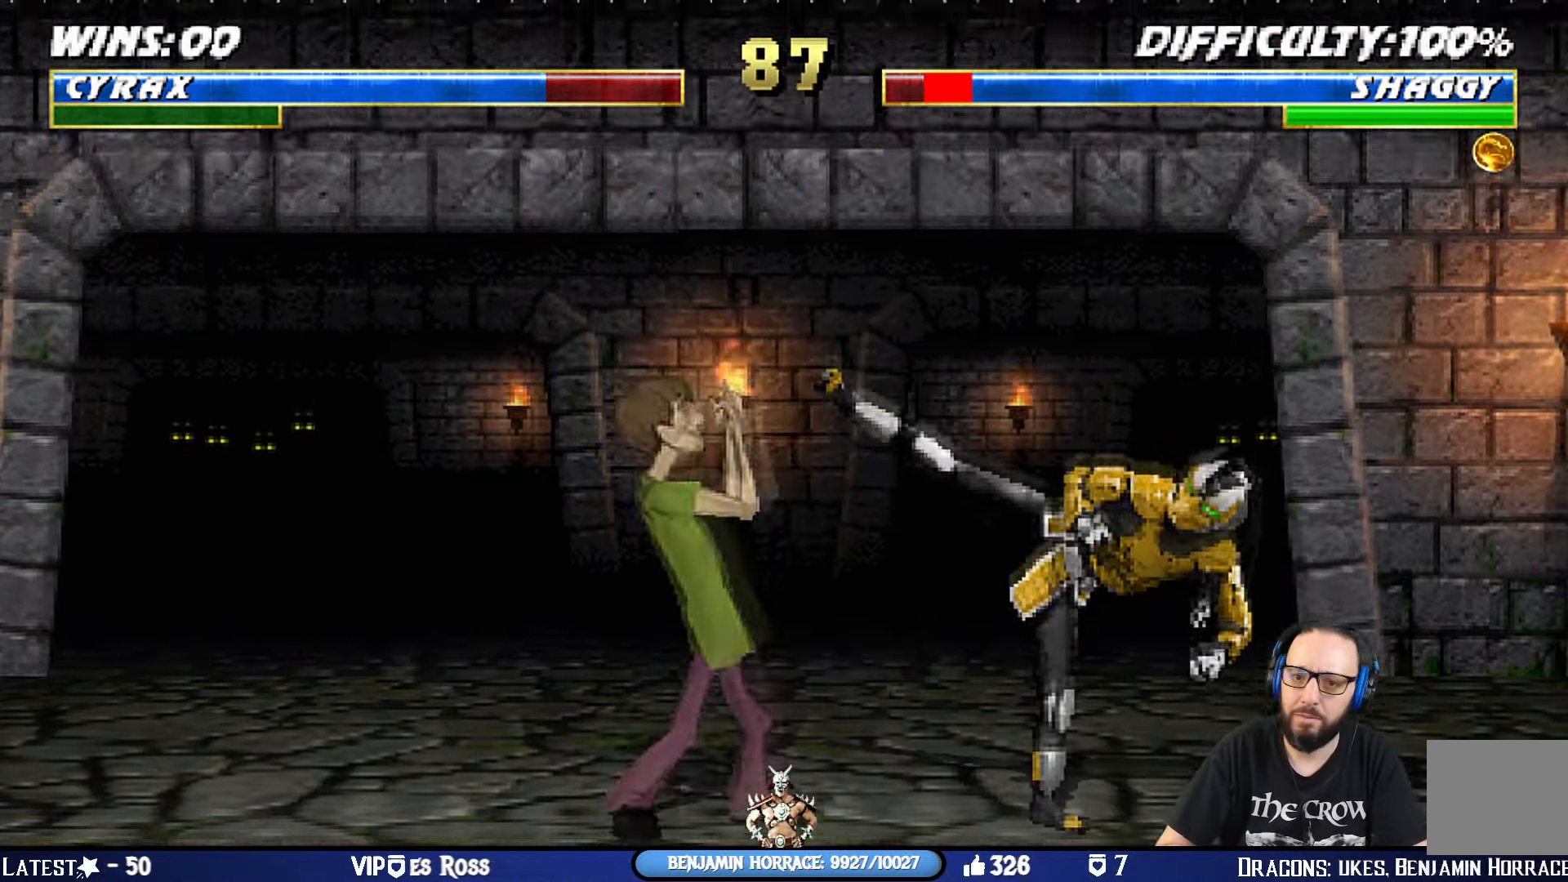
{"buttons": [], "left_stick": "center", "right_stick": "center", "events": [[34, "TRIANGLE", "up"], [101, "SQUARE", "down"], [167, "SQUARE", "up"], [334, "DPAD_RIGHT", "down"], [484, "DPAD_RIGHT", "up"]]}
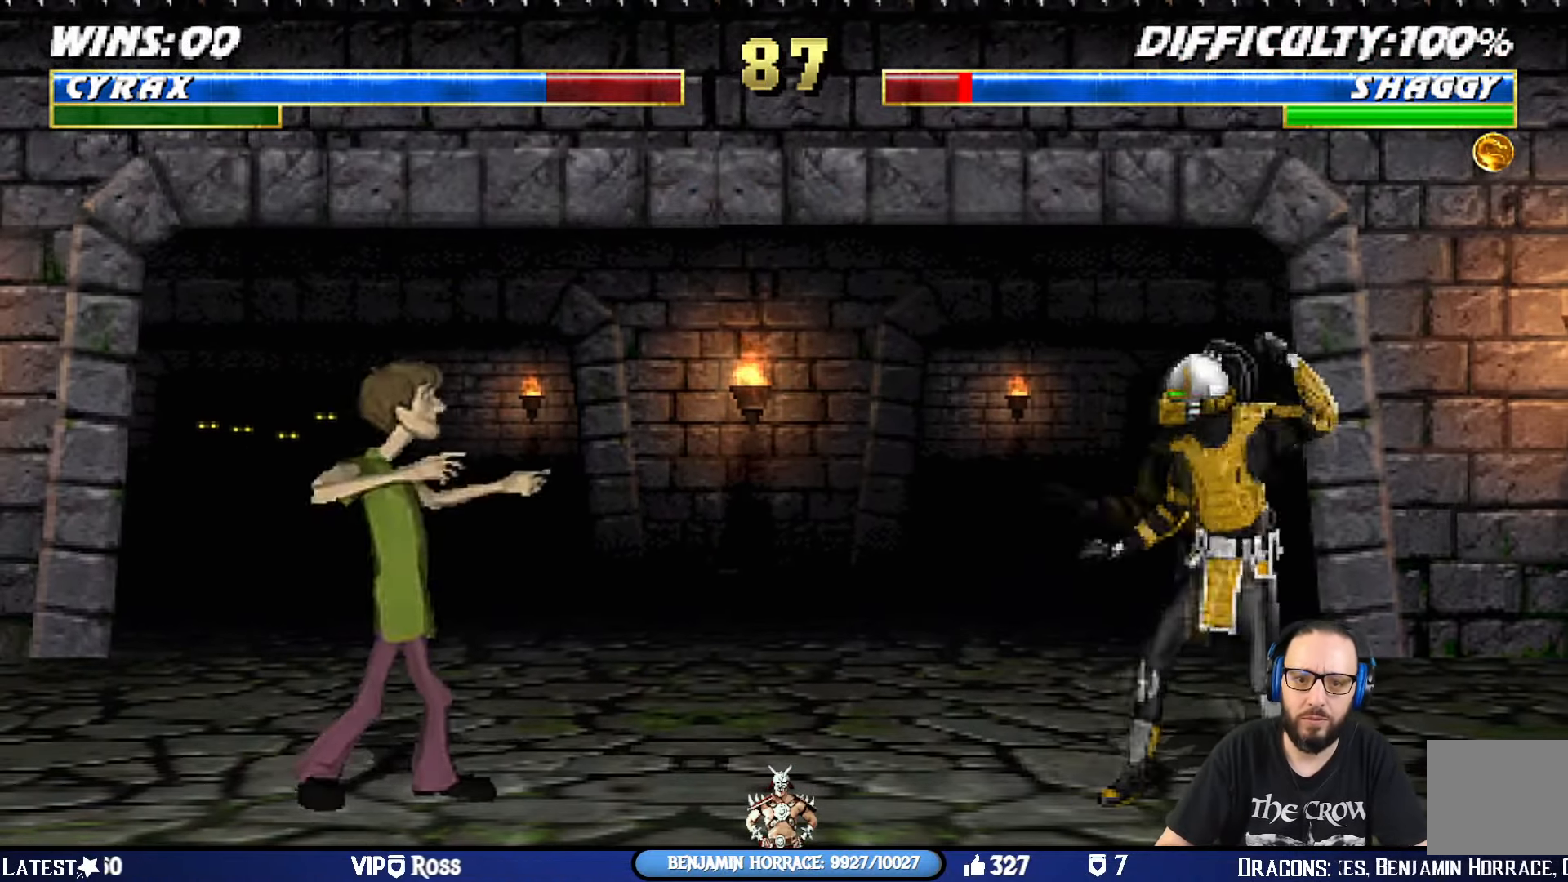
{"buttons": ["L1", "DPAD_UP", "DPAD_LEFT"], "left_stick": "center", "right_stick": "center", "events": [[100, "DPAD_LEFT", "down"], [100, "L1", "down"], [133, "DPAD_UP", "down"]]}
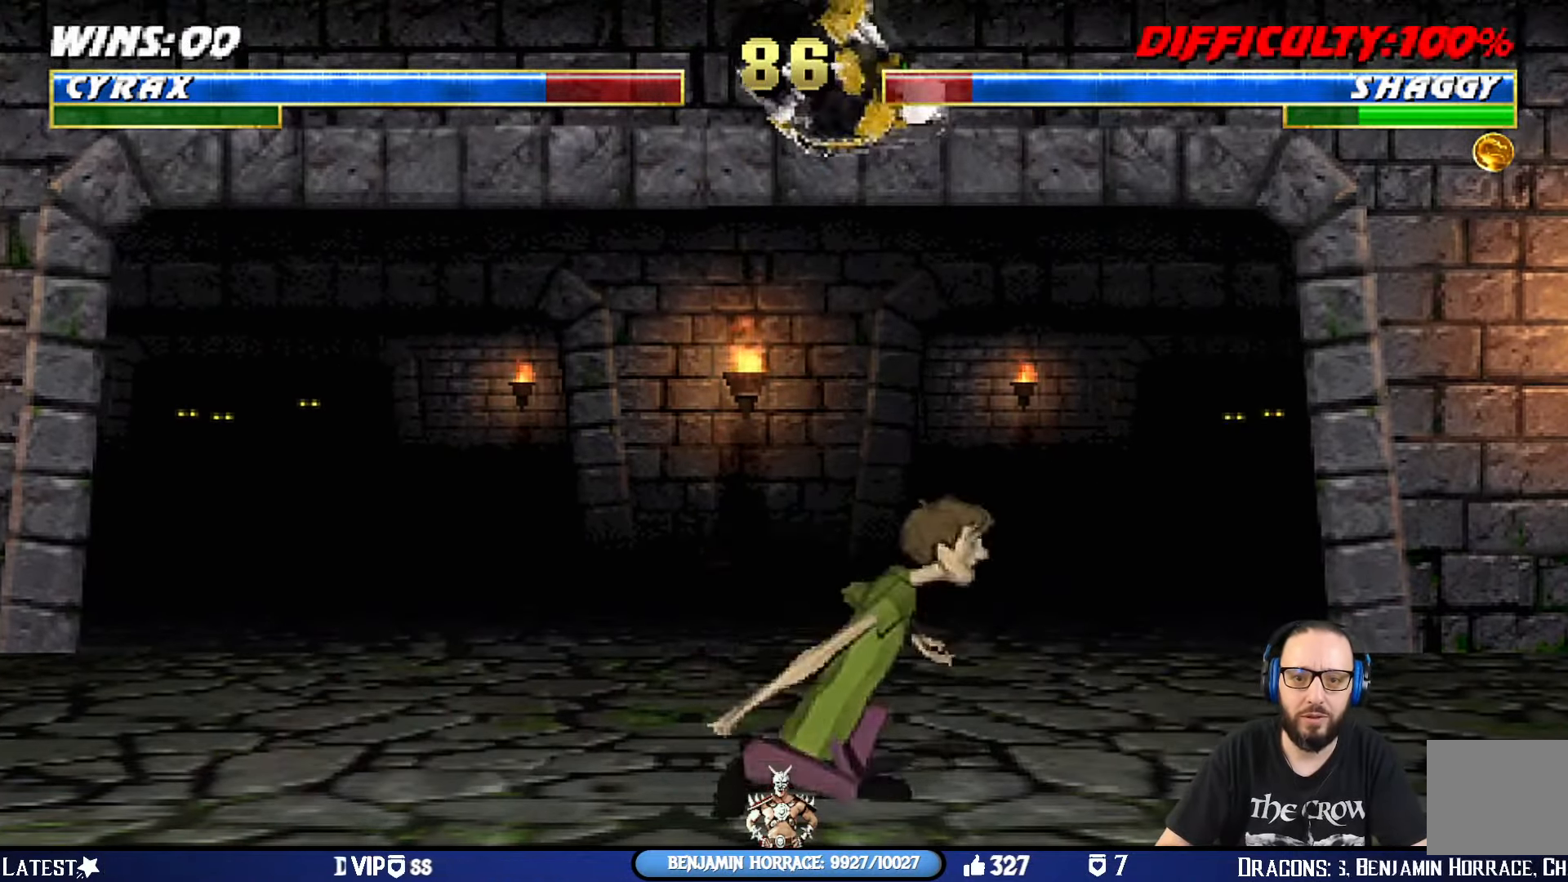
{"buttons": [], "left_stick": "center", "right_stick": "center", "events": [[34, "CIRCLE", "down"], [101, "DPAD_UP", "up"], [117, "DPAD_LEFT", "up"], [151, "L1", "up"], [184, "CIRCLE", "up"], [234, "DPAD_LEFT", "down"], [334, "DPAD_LEFT", "up"], [401, "DPAD_LEFT", "down"], [484, "DPAD_LEFT", "up"]]}
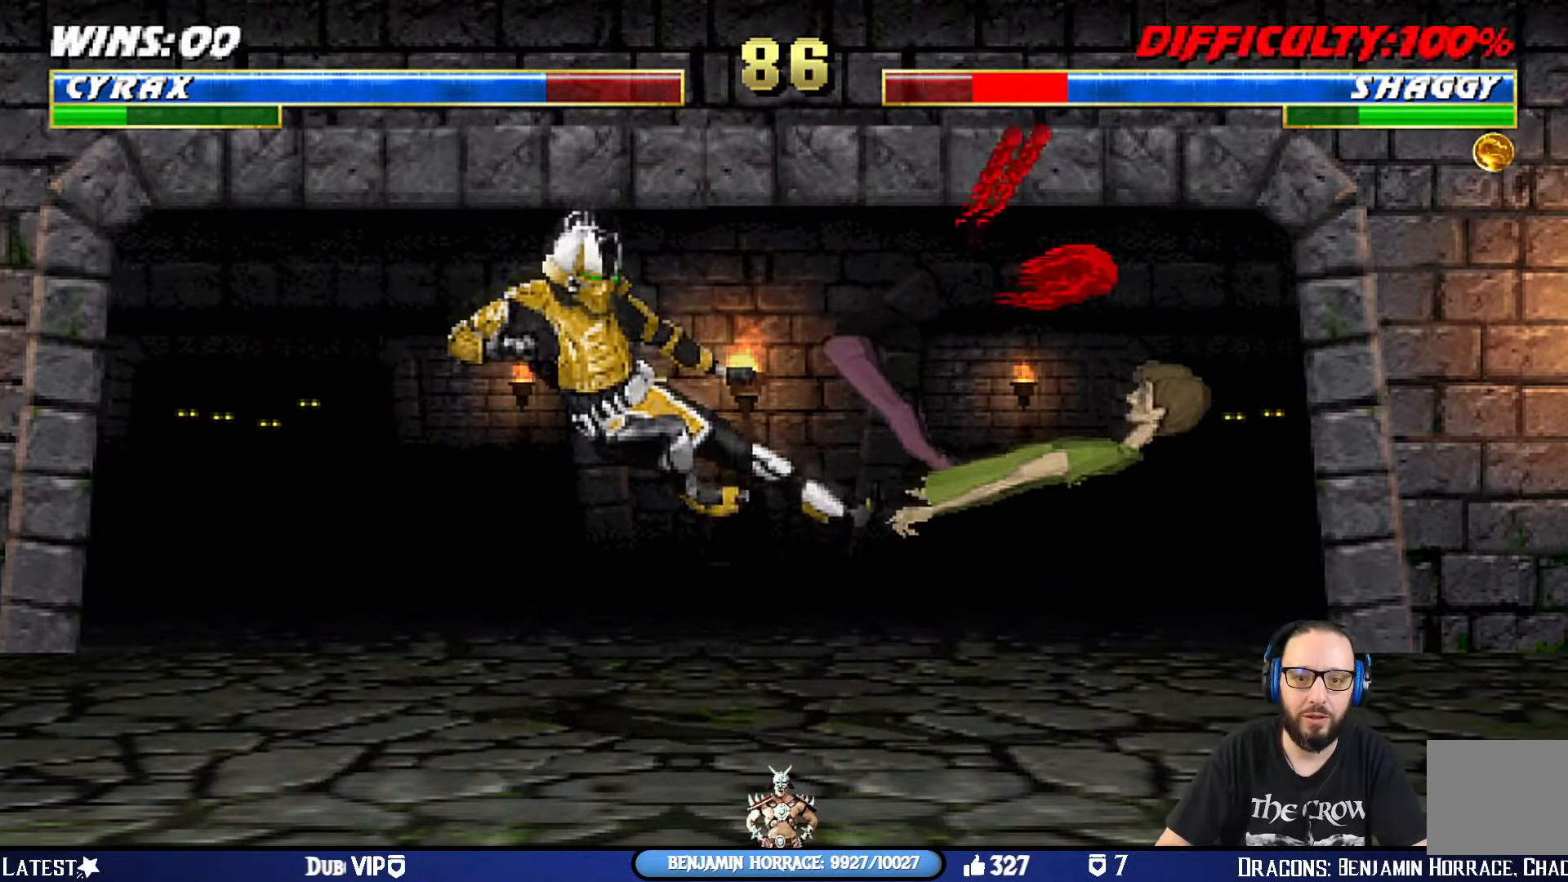
{"buttons": [], "left_stick": "center", "right_stick": "center", "events": [[50, "DPAD_LEFT", "down"], [233, "DPAD_LEFT", "up"], [417, "DPAD_LEFT", "down"], [501, "DPAD_LEFT", "up"]]}
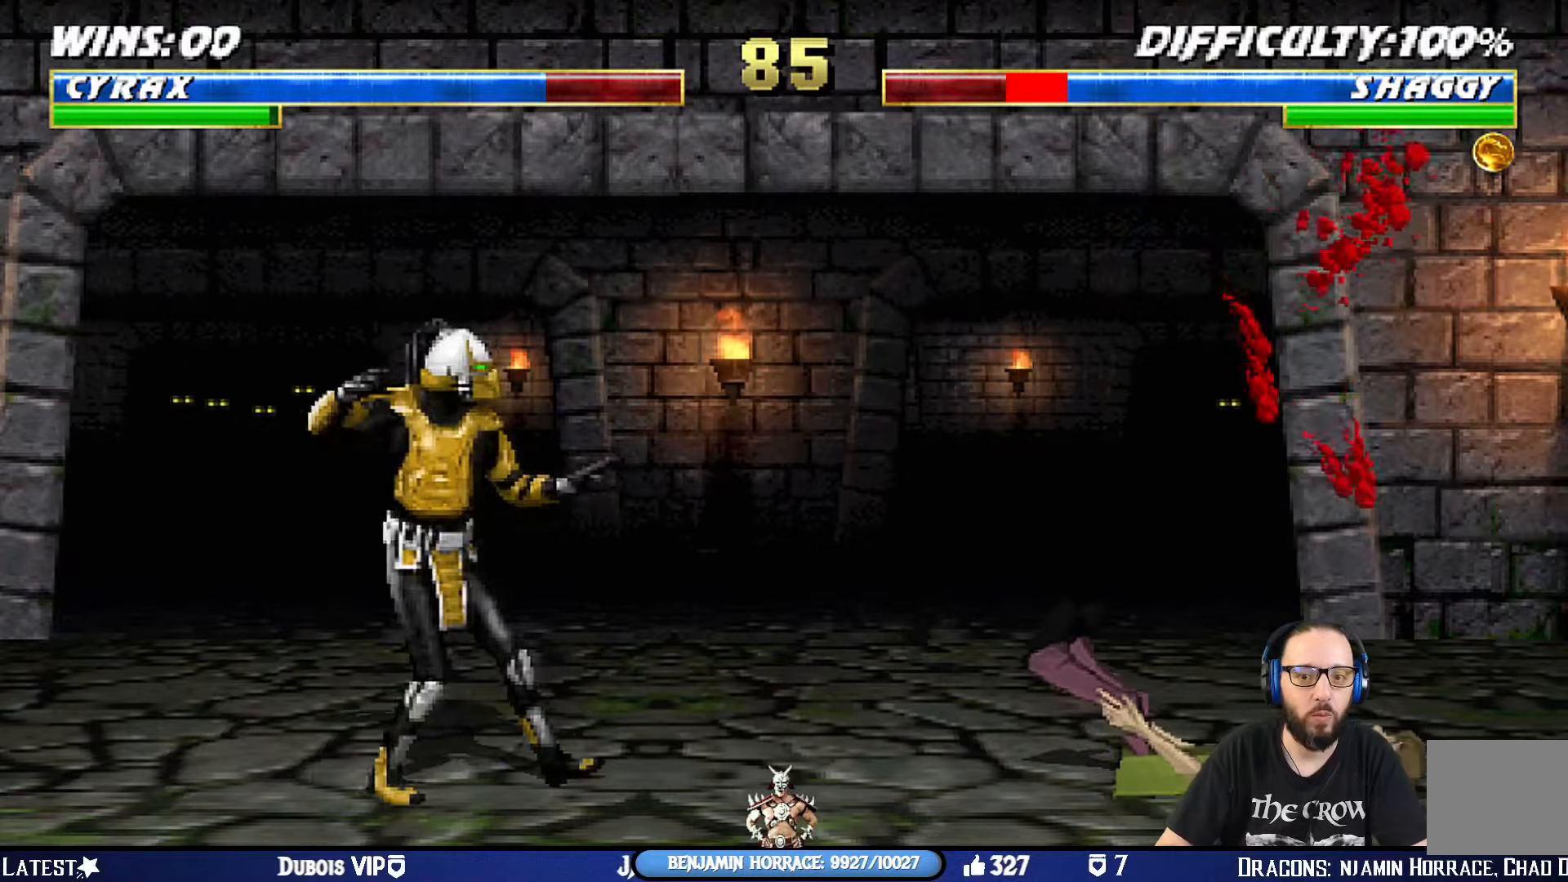
{"buttons": [], "left_stick": "center", "right_stick": "center", "events": [[50, "CIRCLE", "down"], [50, "DPAD_LEFT", "down"], [167, "DPAD_LEFT", "up"], [183, "CIRCLE", "up"], [233, "R1", "down"], [484, "R1", "up"]]}
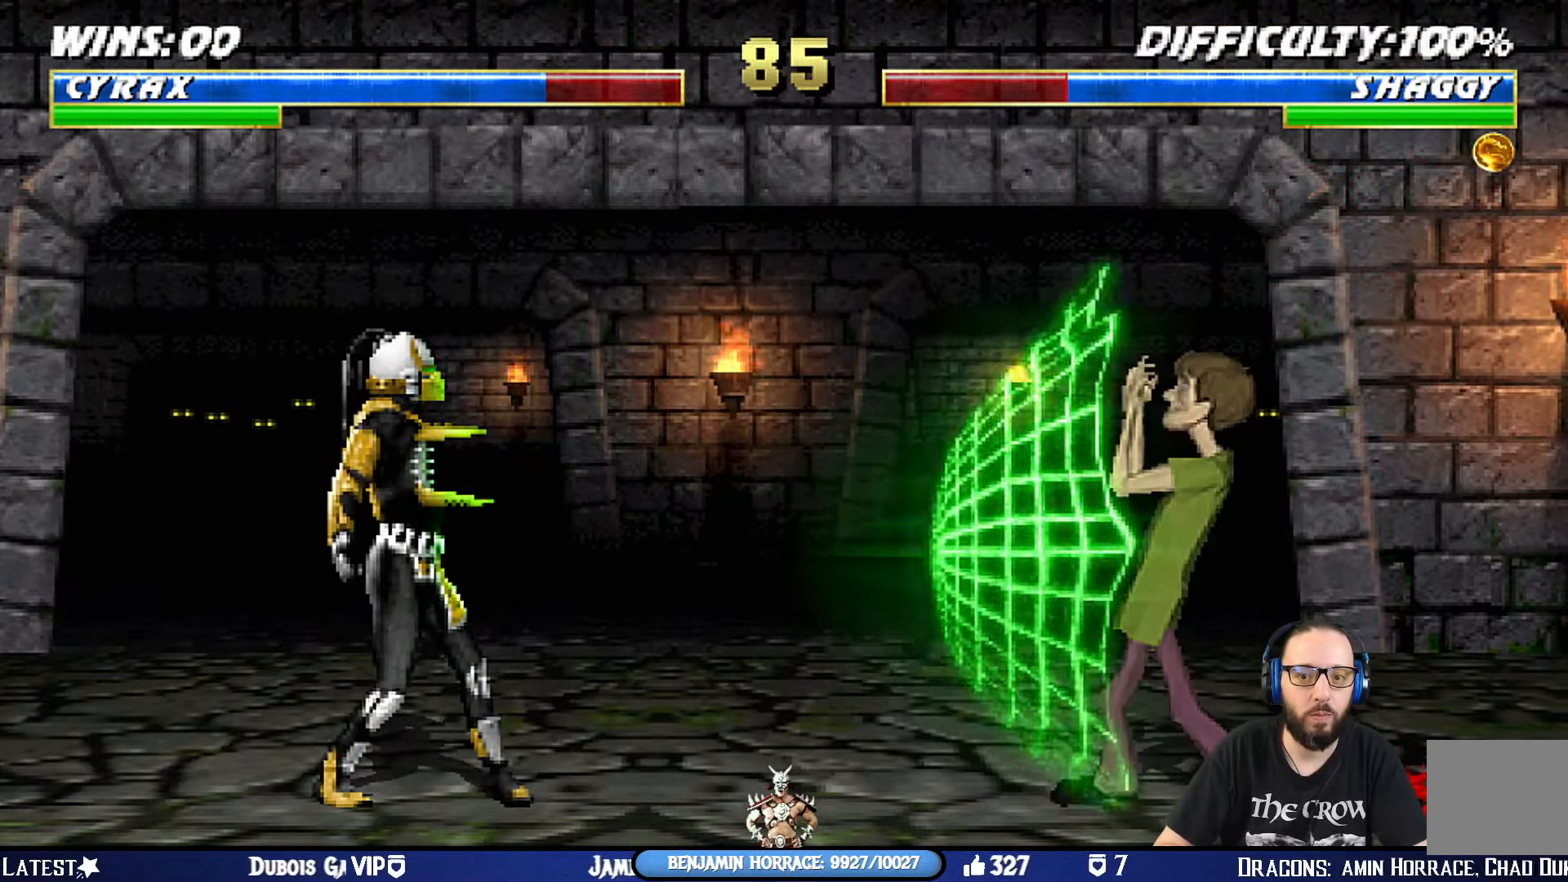
{"buttons": [], "left_stick": "center", "right_stick": "center", "events": []}
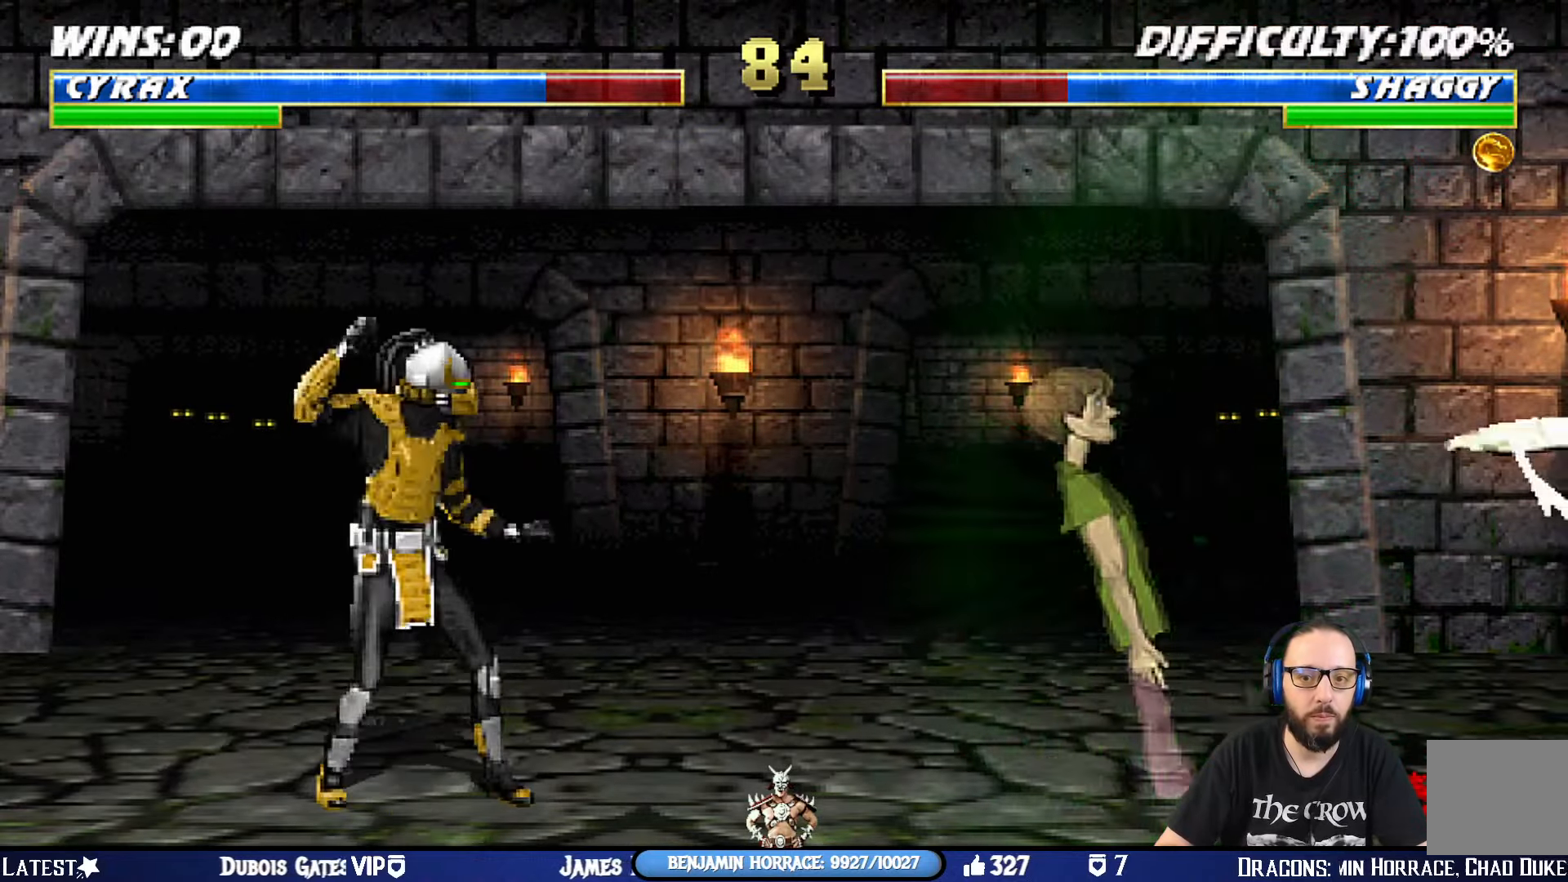
{"buttons": ["CIRCLE", "L1", "DPAD_UP", "DPAD_RIGHT"], "left_stick": "center", "right_stick": "center", "events": [[83, "DPAD_RIGHT", "down"], [83, "L1", "down"], [100, "DPAD_UP", "down"], [450, "CIRCLE", "down"]]}
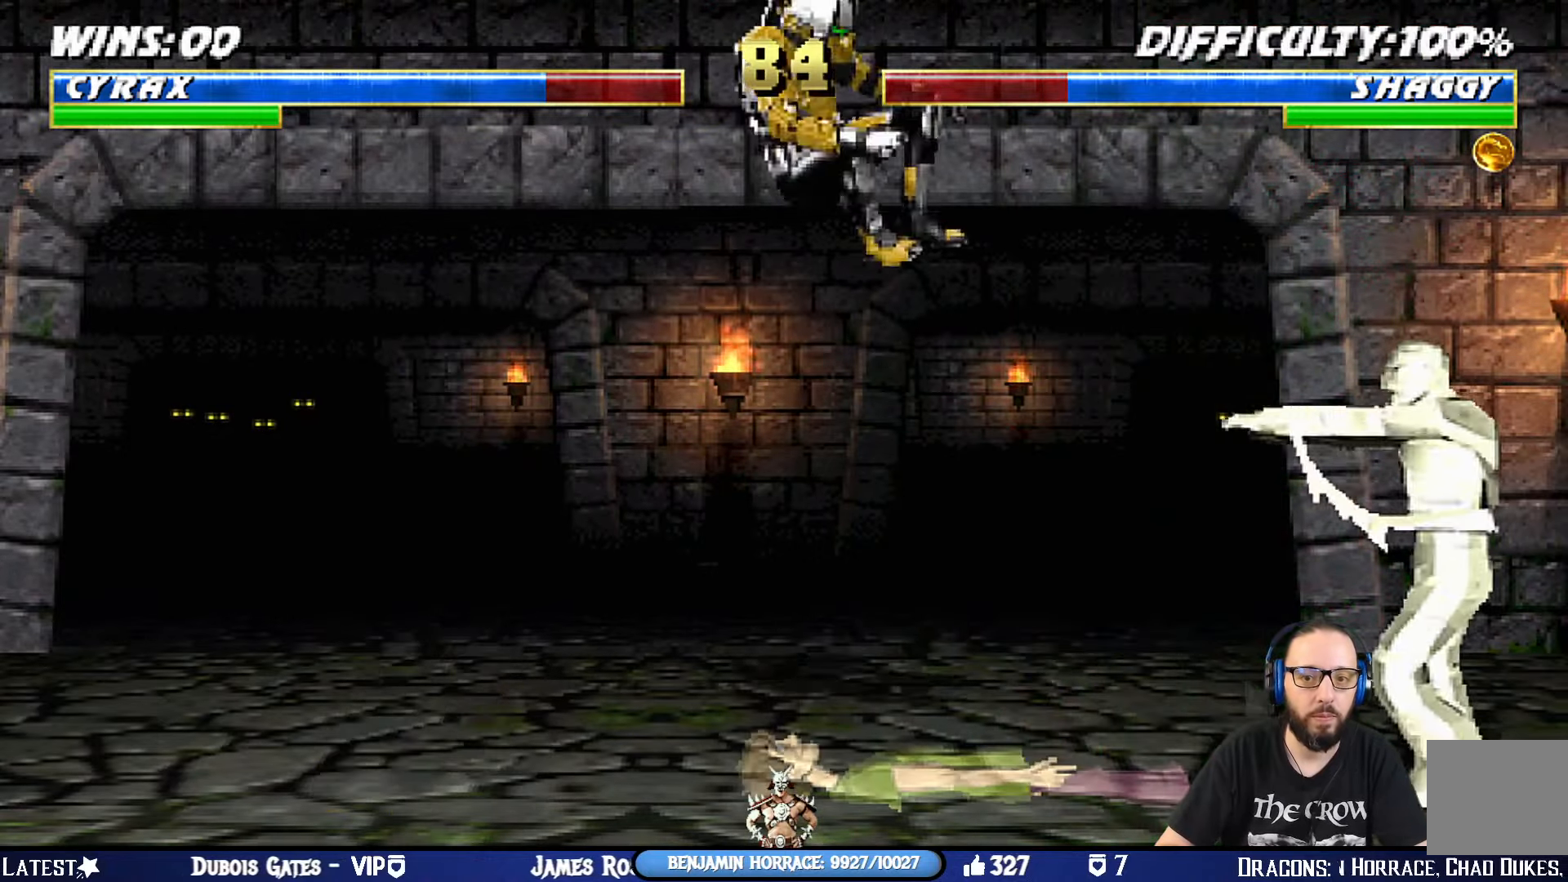
{"buttons": ["L1", "DPAD_UP", "DPAD_LEFT"], "left_stick": "center", "right_stick": "center", "events": [[83, "CIRCLE", "up"], [150, "CIRCLE", "down"], [233, "DPAD_RIGHT", "up"], [233, "DPAD_UP", "up"], [233, "L1", "up"], [316, "CIRCLE", "up"], [400, "DPAD_LEFT", "down"], [400, "L1", "down"], [417, "DPAD_UP", "down"]]}
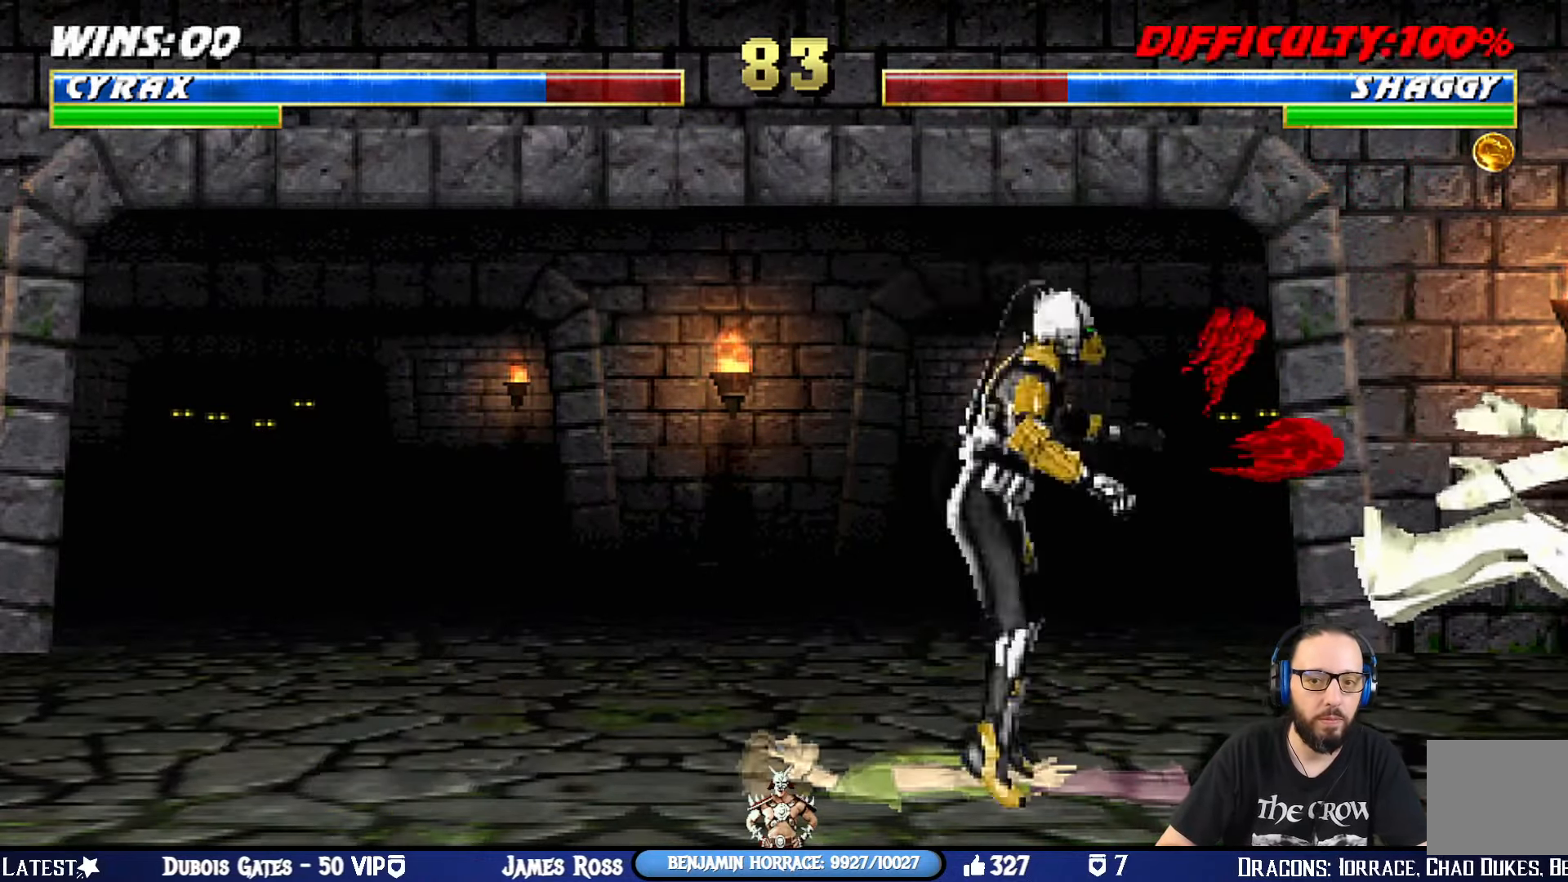
{"buttons": [], "left_stick": "center", "right_stick": "center", "events": [[150, "CIRCLE", "down"], [250, "CIRCLE", "up"], [267, "DPAD_LEFT", "up"], [284, "CIRCLE", "down"], [284, "DPAD_UP", "up"], [317, "L1", "up"], [484, "CIRCLE", "up"]]}
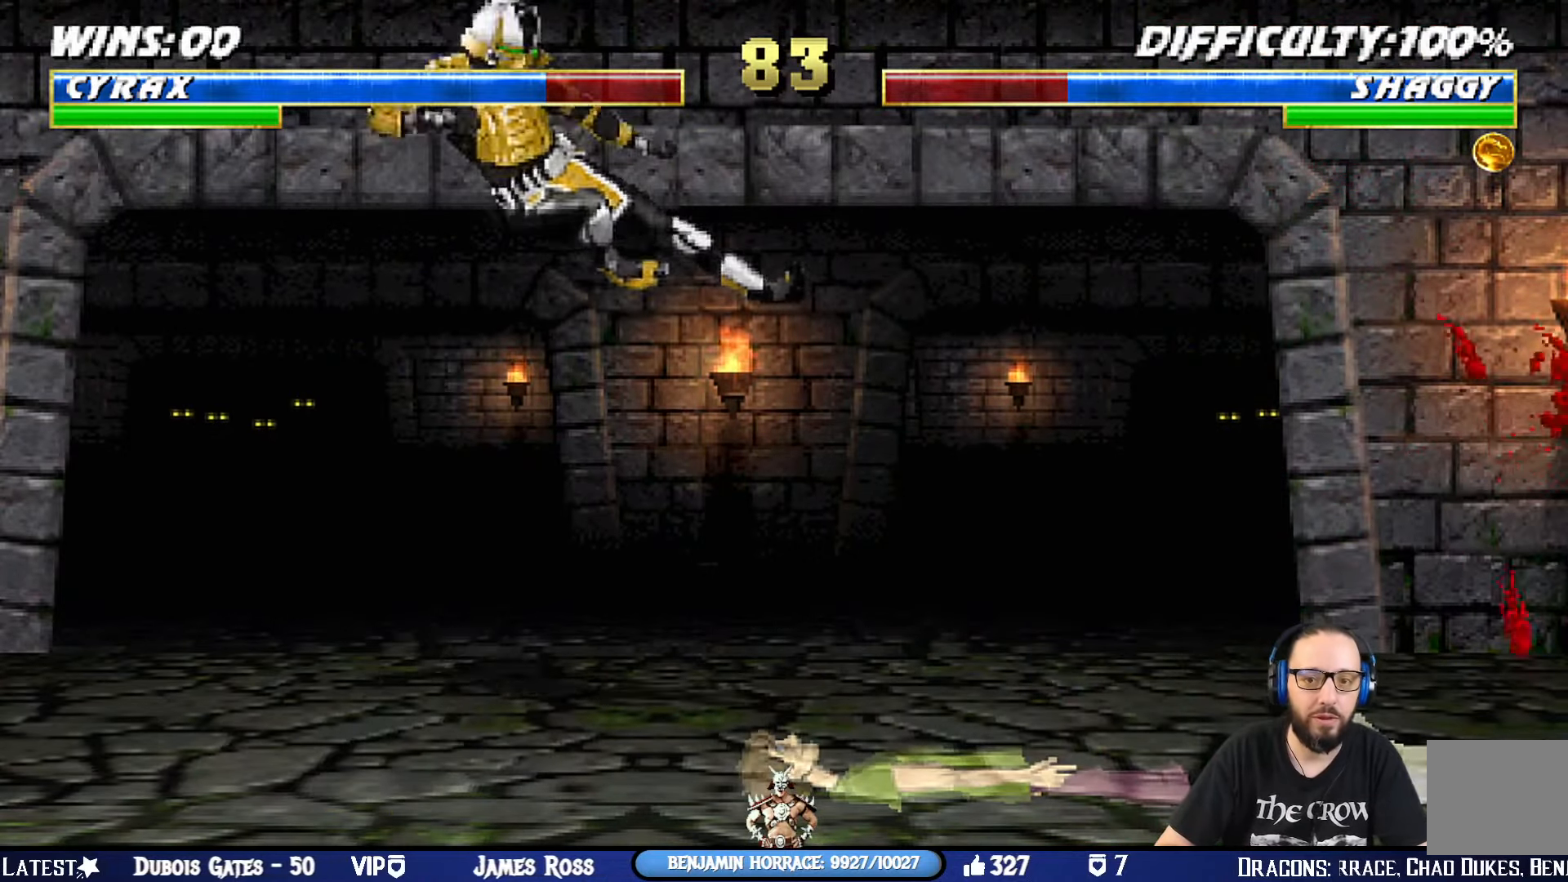
{"buttons": [], "left_stick": "center", "right_stick": "center", "events": [[150, "DPAD_LEFT", "down"], [467, "DPAD_LEFT", "up"]]}
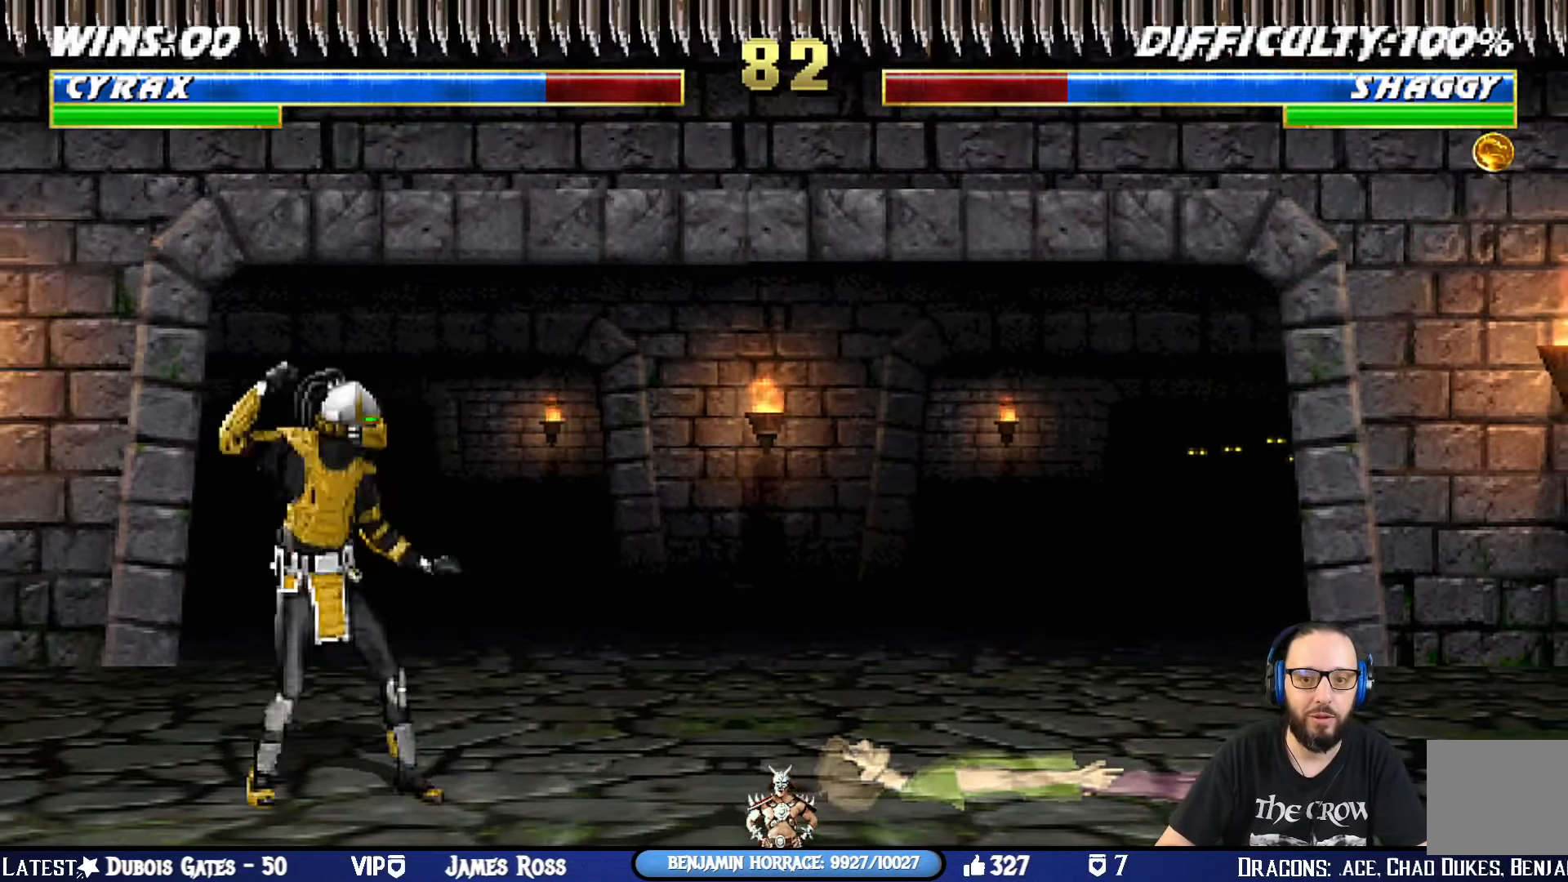
{"buttons": ["L1", "DPAD_UP", "DPAD_RIGHT"], "left_stick": "center", "right_stick": "center", "events": [[400, "DPAD_RIGHT", "down"], [400, "L1", "down"], [417, "DPAD_UP", "down"]]}
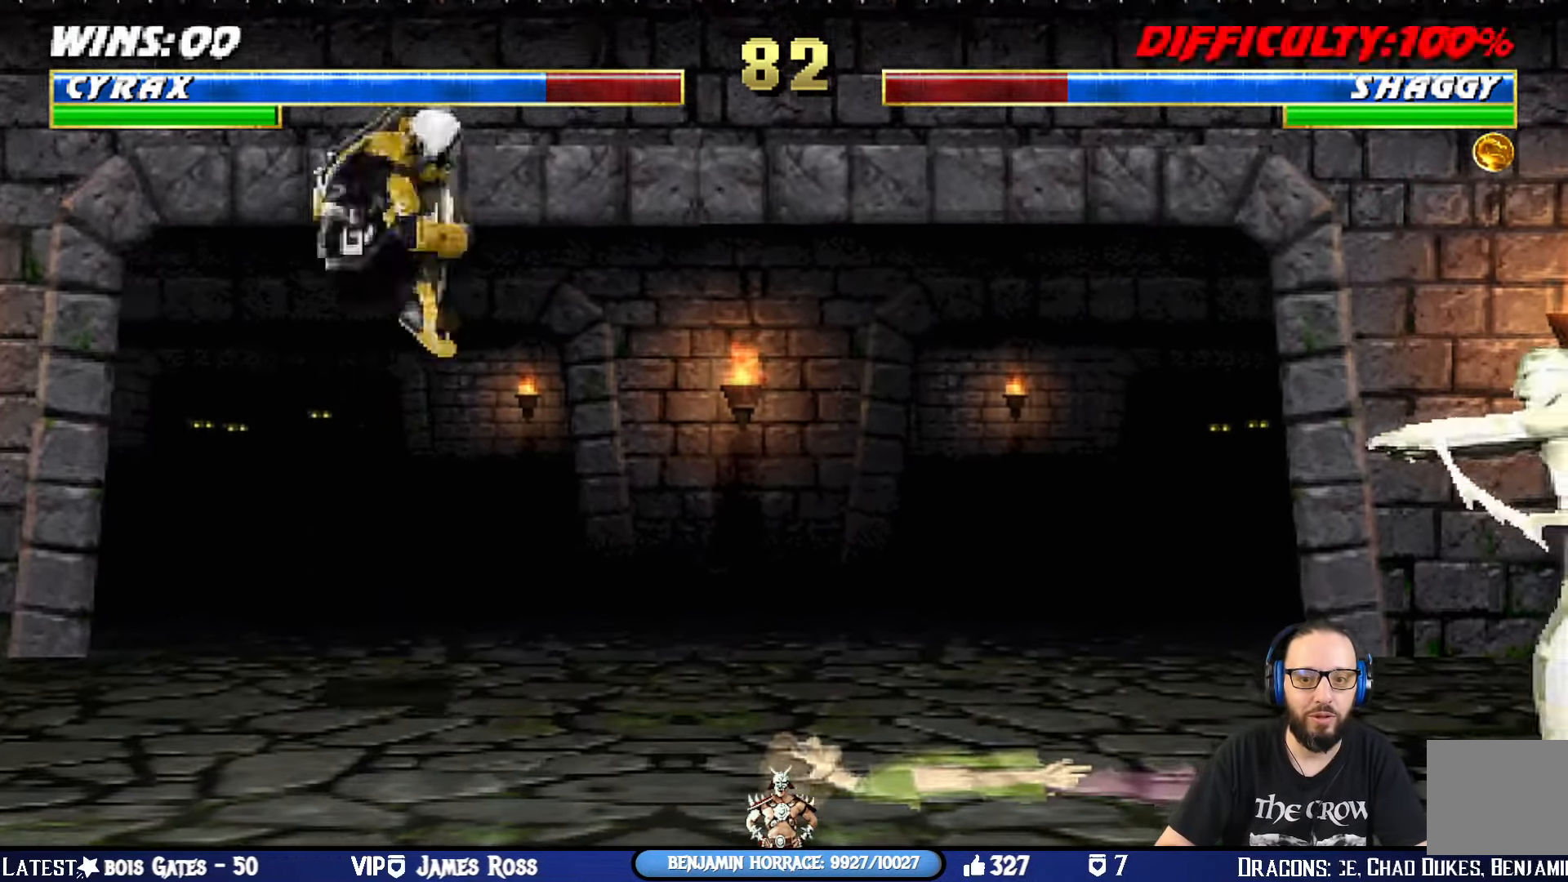
{"buttons": ["CIRCLE"], "left_stick": "center", "right_stick": "center", "events": [[266, "CIRCLE", "down"], [367, "CIRCLE", "up"], [417, "DPAD_UP", "up"], [417, "L1", "up"], [433, "CIRCLE", "down"], [450, "DPAD_RIGHT", "up"]]}
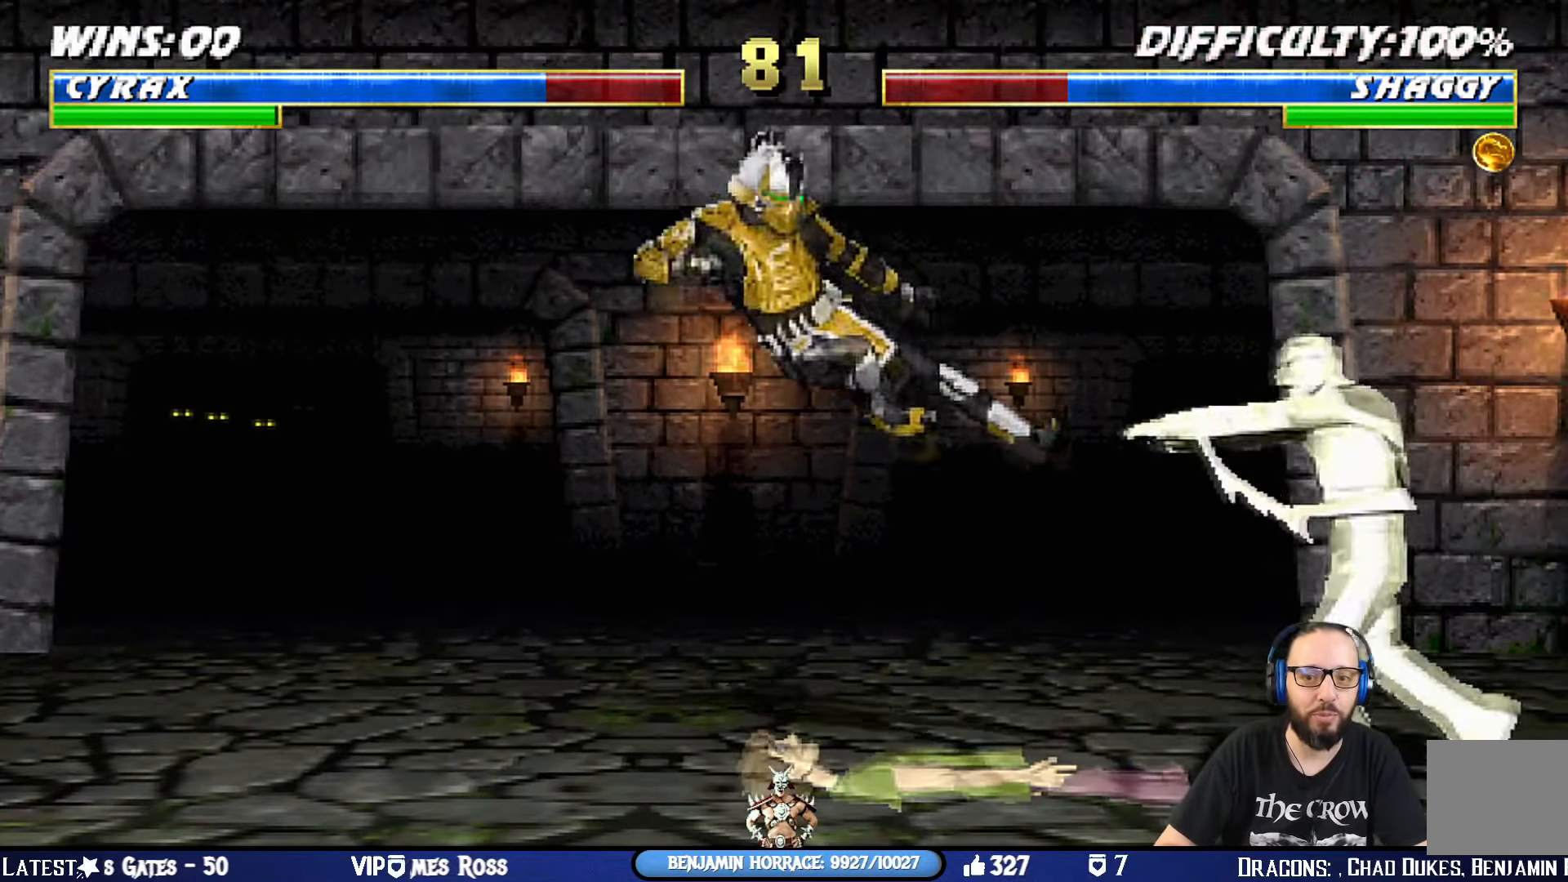
{"buttons": ["CIRCLE", "L1", "DPAD_LEFT"], "left_stick": "center", "right_stick": "center", "events": [[83, "CIRCLE", "up"], [117, "DPAD_LEFT", "down"], [133, "DPAD_UP", "down"], [133, "L1", "down"], [267, "CIRCLE", "down"], [384, "CIRCLE", "up"], [417, "CIRCLE", "down"], [501, "DPAD_UP", "up"]]}
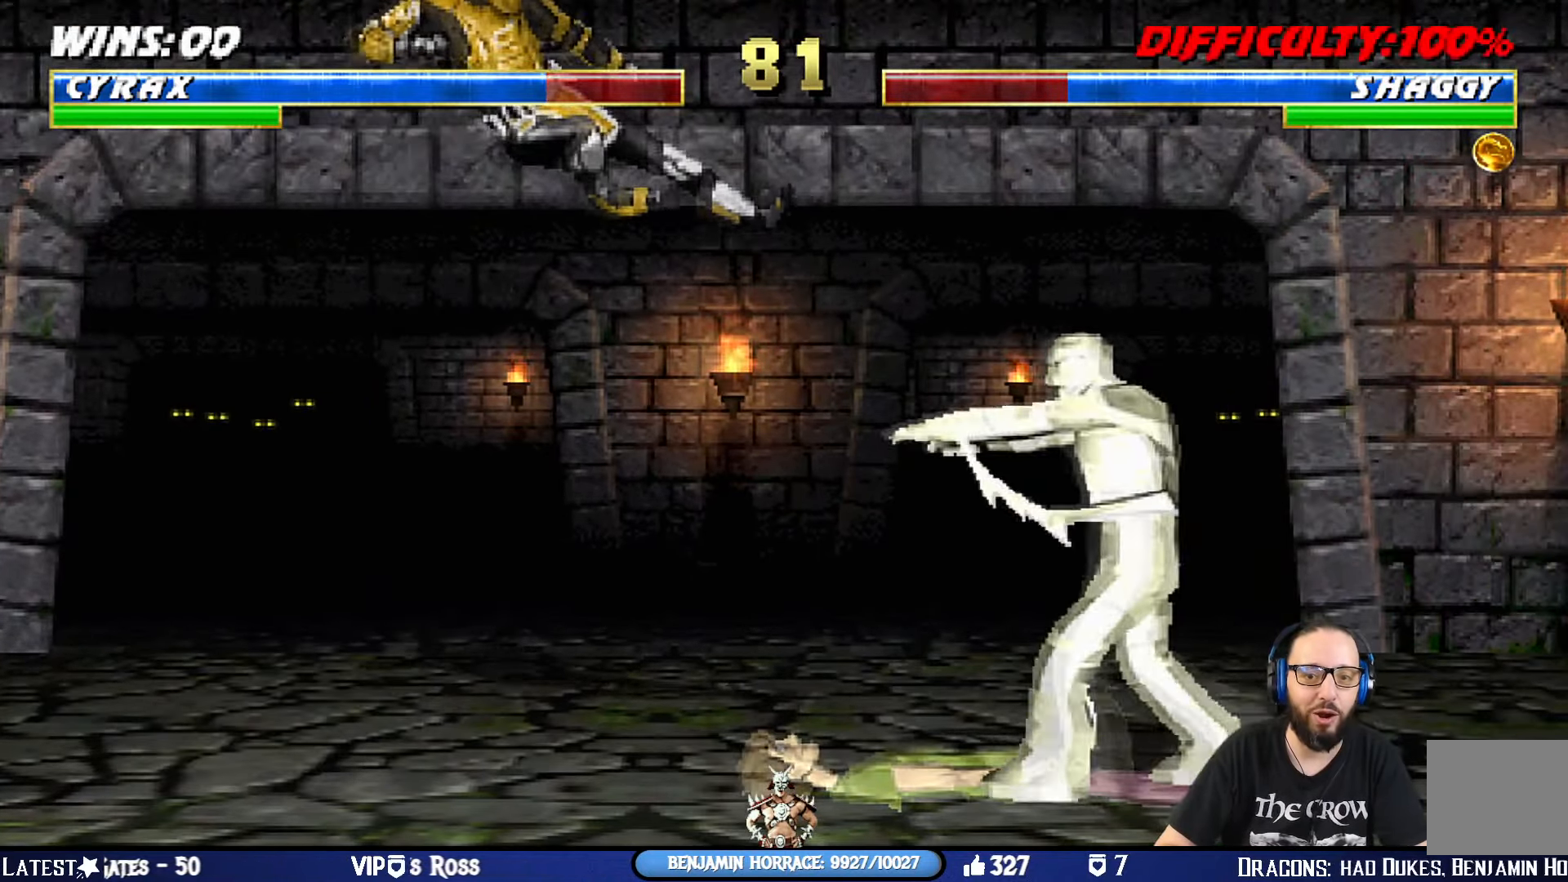
{"buttons": ["L1", "DPAD_UP", "DPAD_RIGHT"], "left_stick": "center", "right_stick": "center", "events": [[50, "DPAD_LEFT", "up"], [66, "L1", "up"], [116, "CIRCLE", "up"], [483, "DPAD_RIGHT", "down"], [483, "L1", "down"], [500, "DPAD_UP", "down"]]}
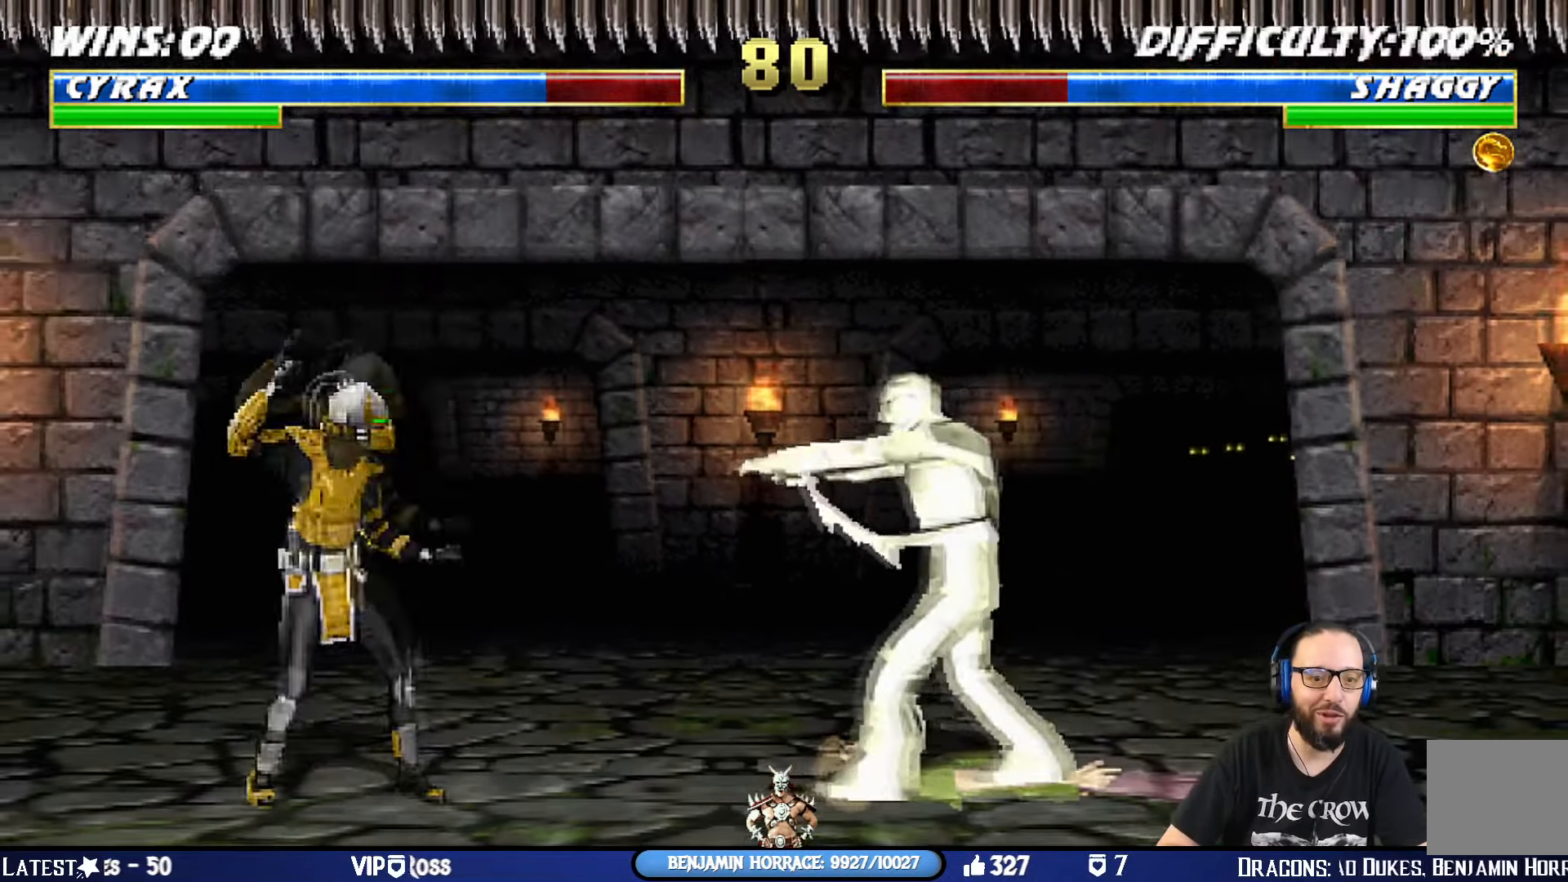
{"buttons": ["SQUARE", "L1", "DPAD_LEFT"], "left_stick": "center", "right_stick": "center", "events": [[183, "DPAD_RIGHT", "up"], [199, "DPAD_LEFT", "down"], [233, "DPAD_UP", "up"], [450, "SQUARE", "down"]]}
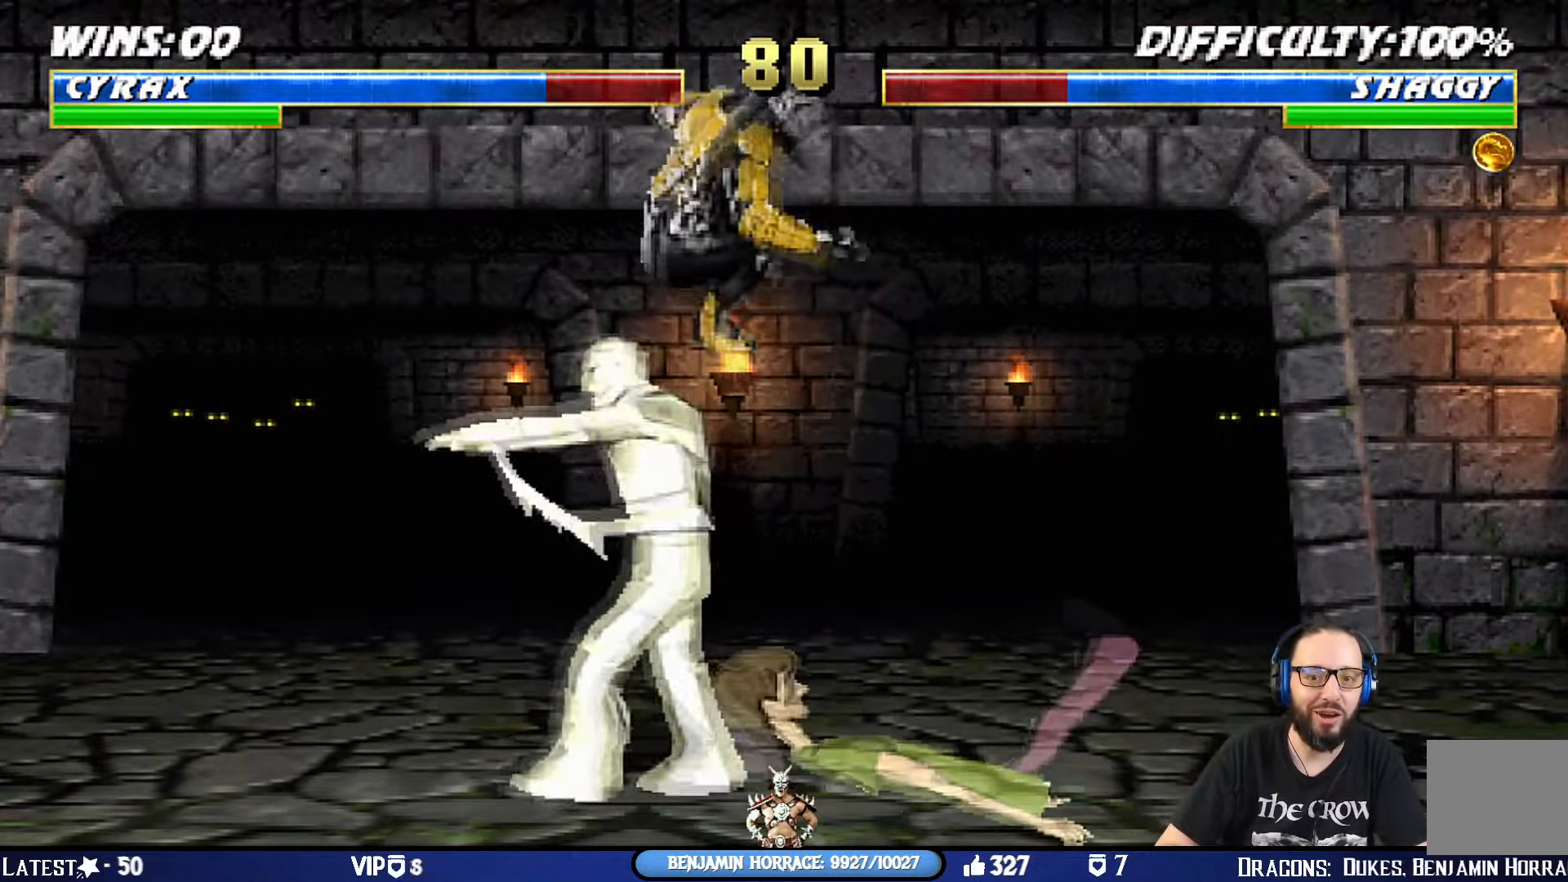
{"buttons": ["TRIANGLE", "L1", "DPAD_LEFT"], "left_stick": "center", "right_stick": "center", "events": [[50, "SQUARE", "up"], [133, "SQUARE", "down"], [217, "SQUARE", "up"], [283, "SQUARE", "down"], [383, "SQUARE", "up"], [400, "SQUARE", "down"], [467, "TRIANGLE", "down"], [500, "SQUARE", "up"]]}